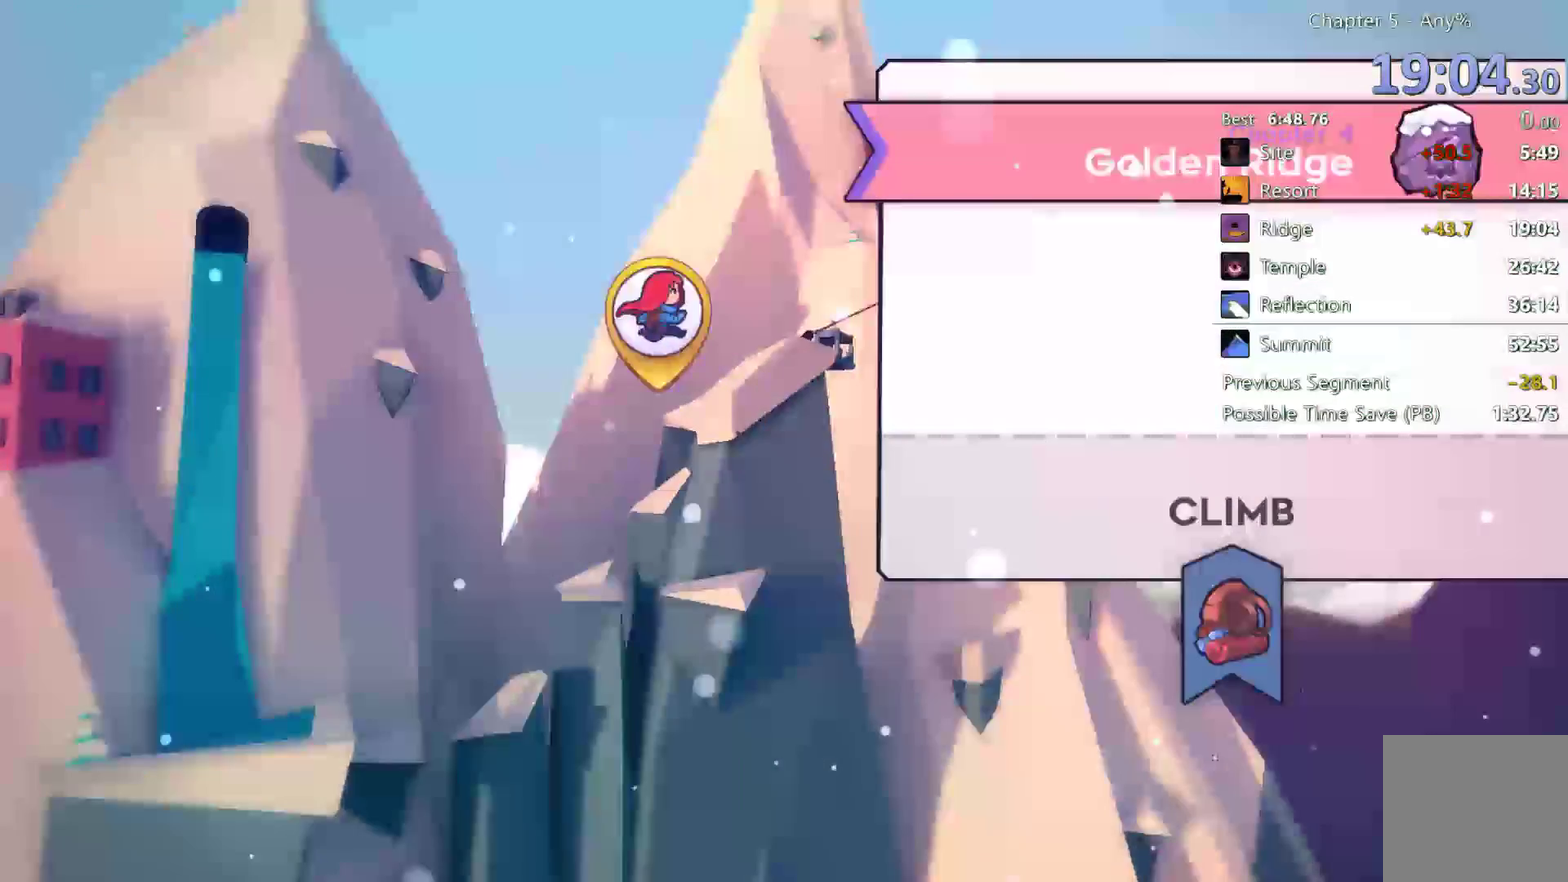
Gameplay with a controller (Xbox layout); each line is a JSON object with the inputs held at the frame after it. "events" lists button and stick changes between this image and that frame as [ms after this image, input, new state], when the widget could be followed in between. Not read: B HOME.
{"buttons": ["L1"], "left_stick": "center", "right_stick": "center", "events": [[117, "L1", "down"]]}
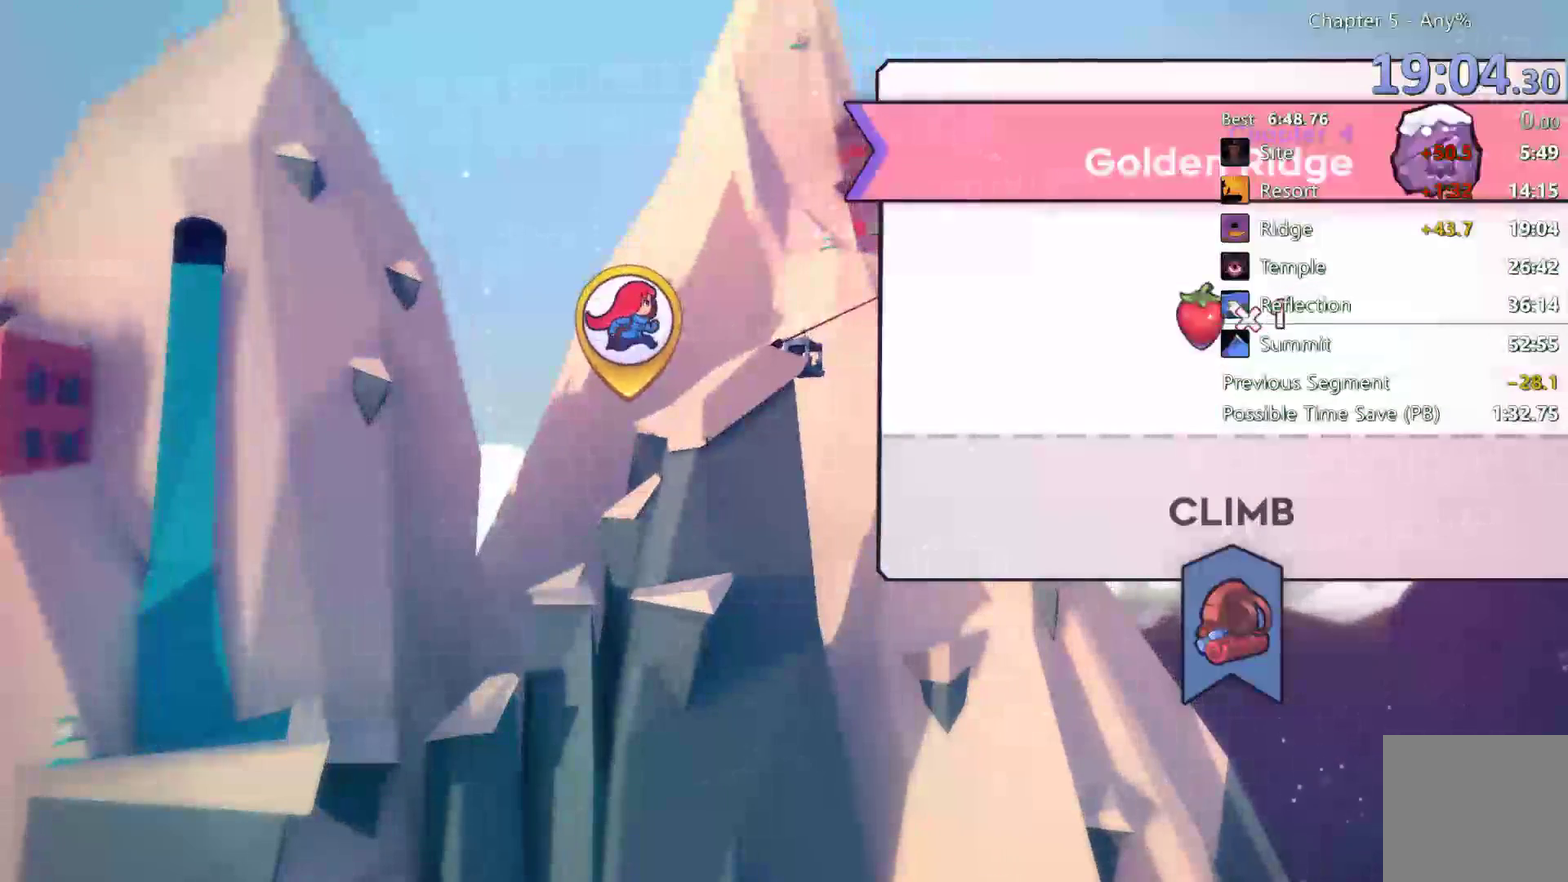
{"buttons": [], "left_stick": "center", "right_stick": "center", "events": [[17, "L1", "up"]]}
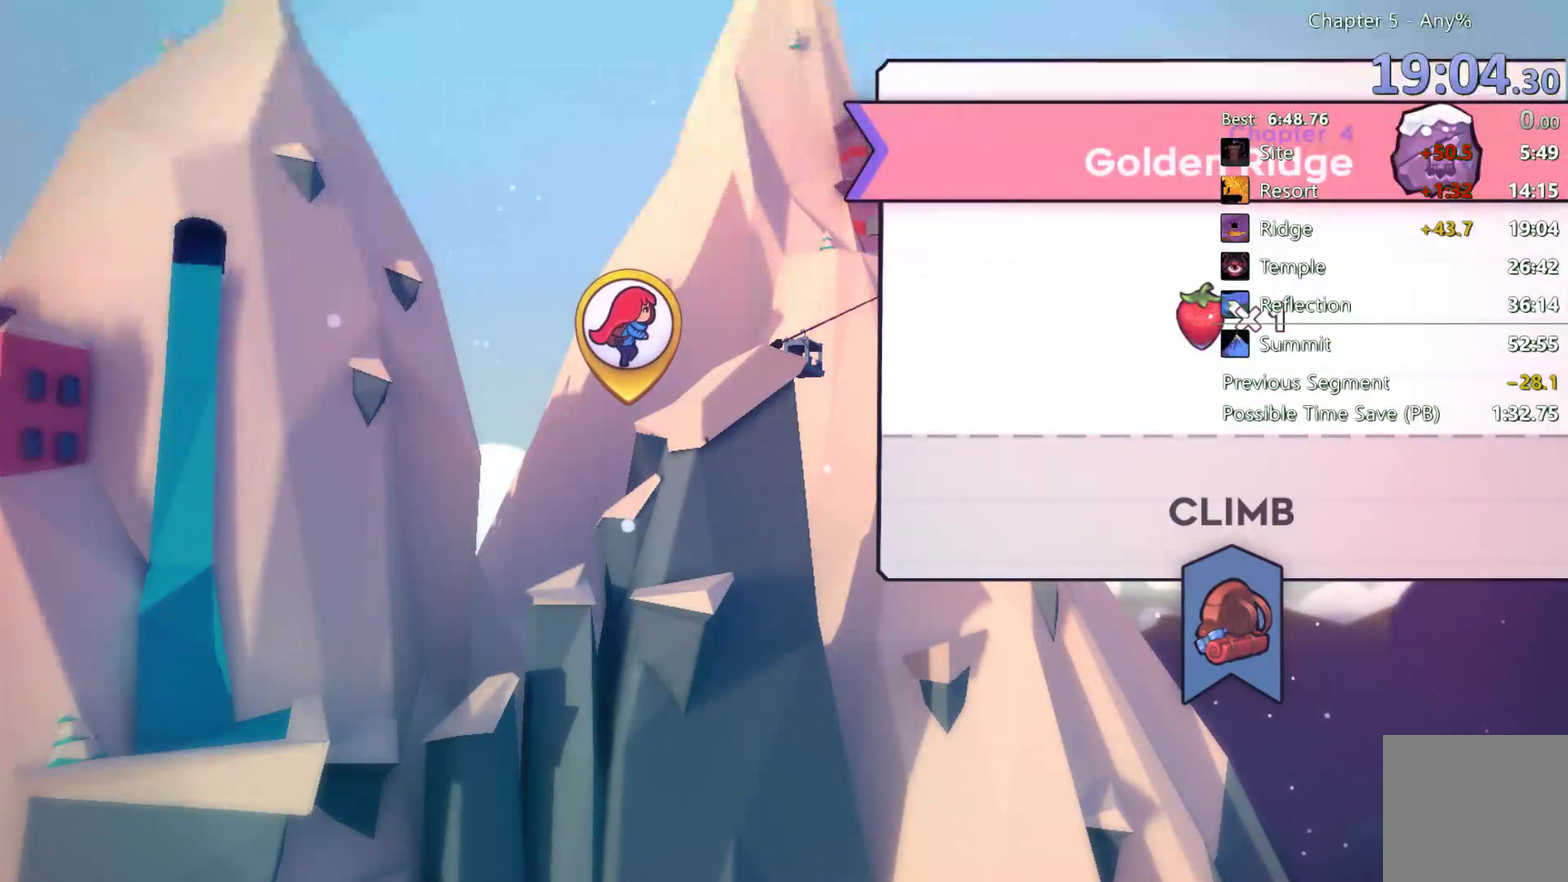
{"buttons": [], "left_stick": "center", "right_stick": "center", "events": []}
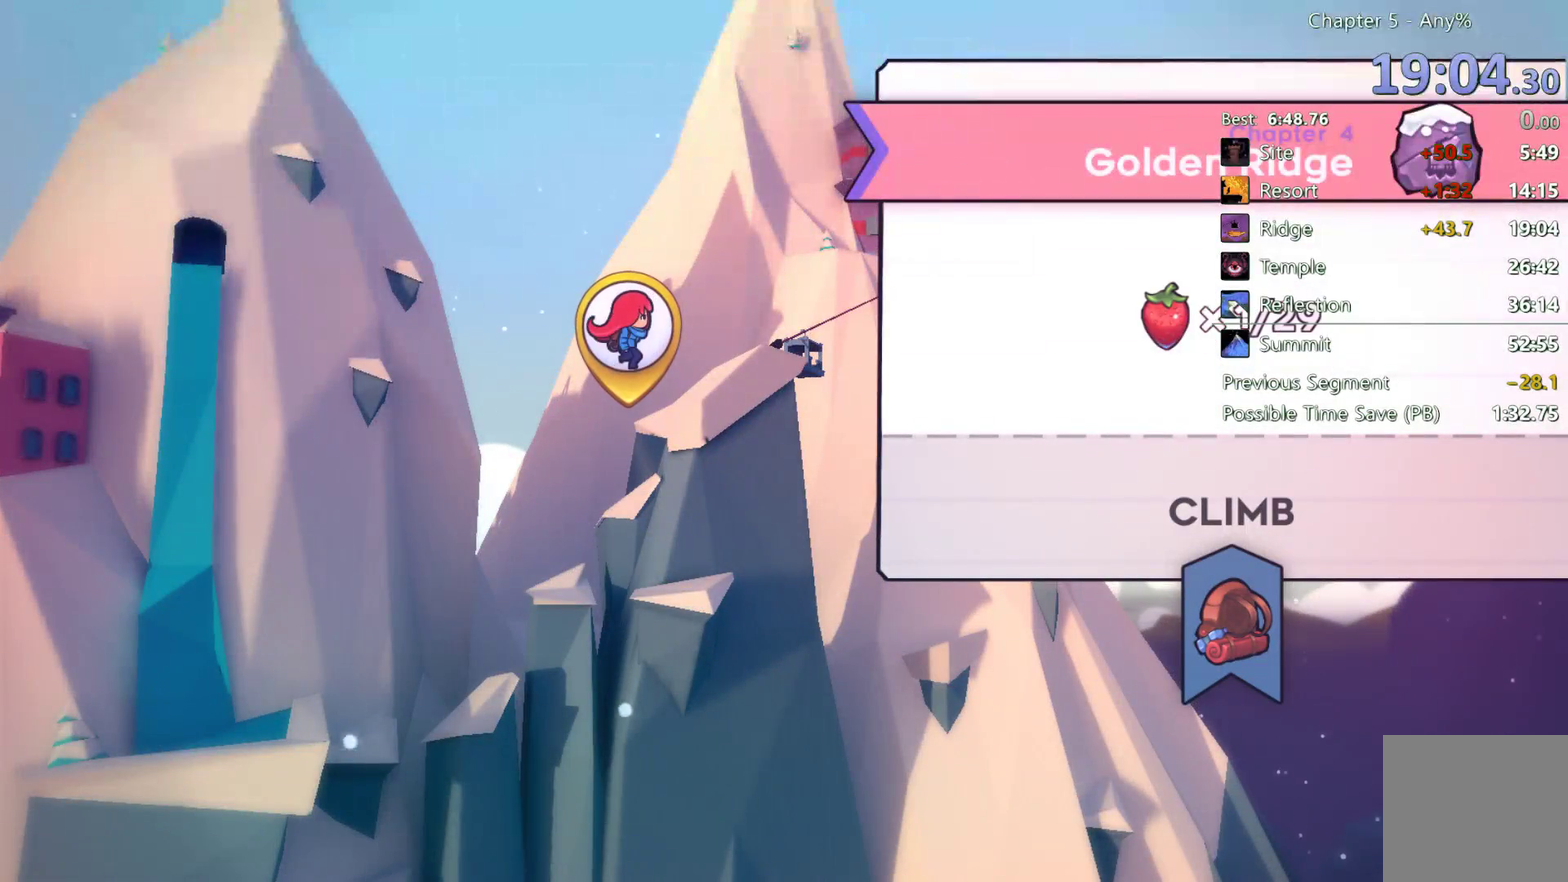
{"buttons": [], "left_stick": "center", "right_stick": "center", "events": []}
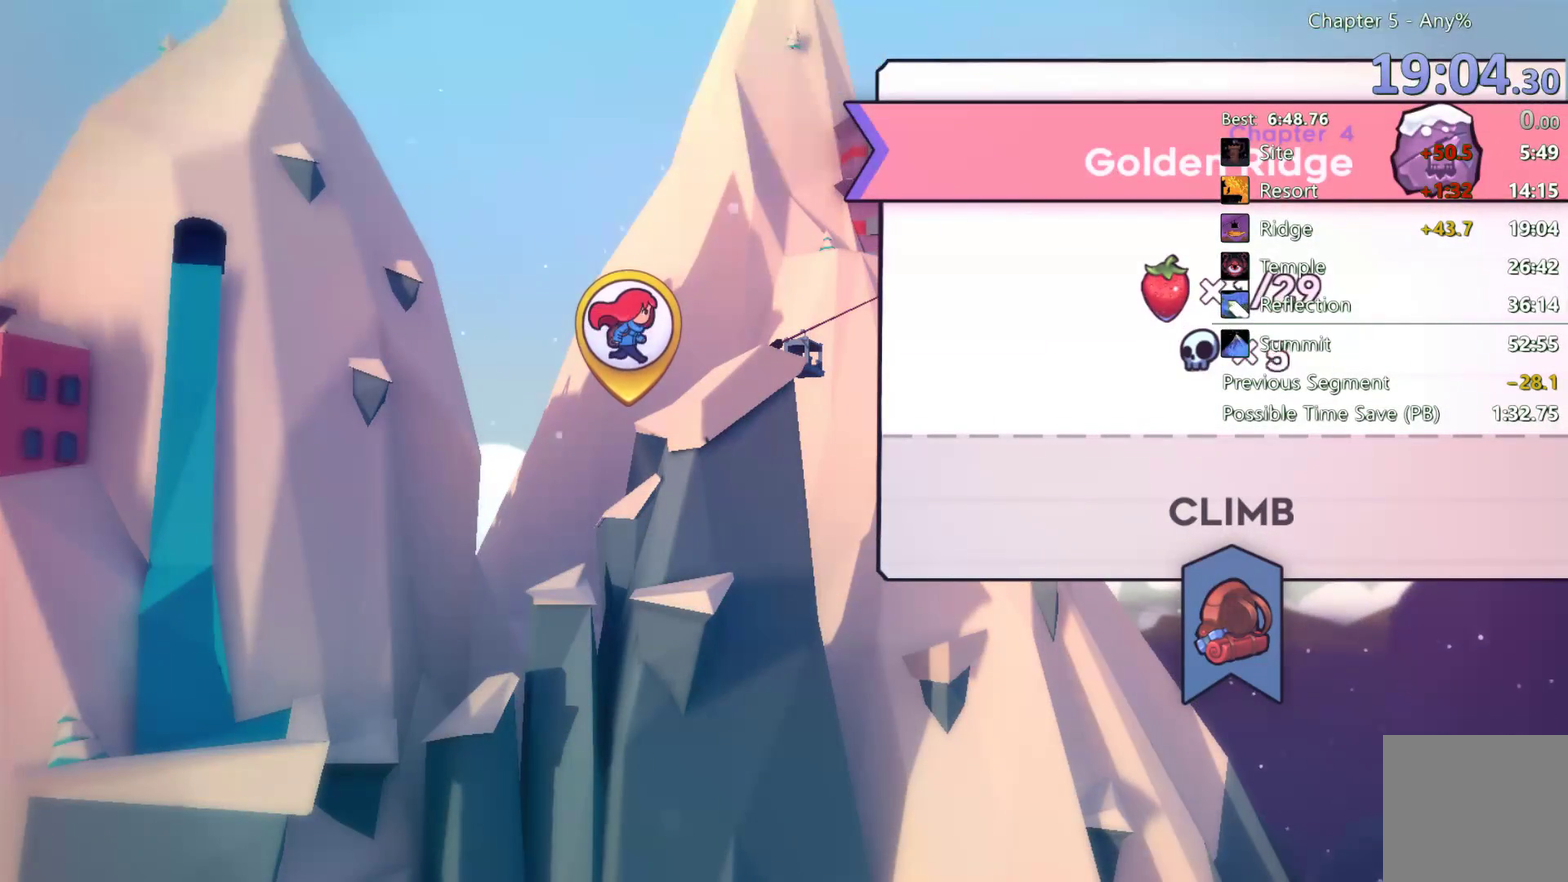
{"buttons": [], "left_stick": "center", "right_stick": "center", "events": []}
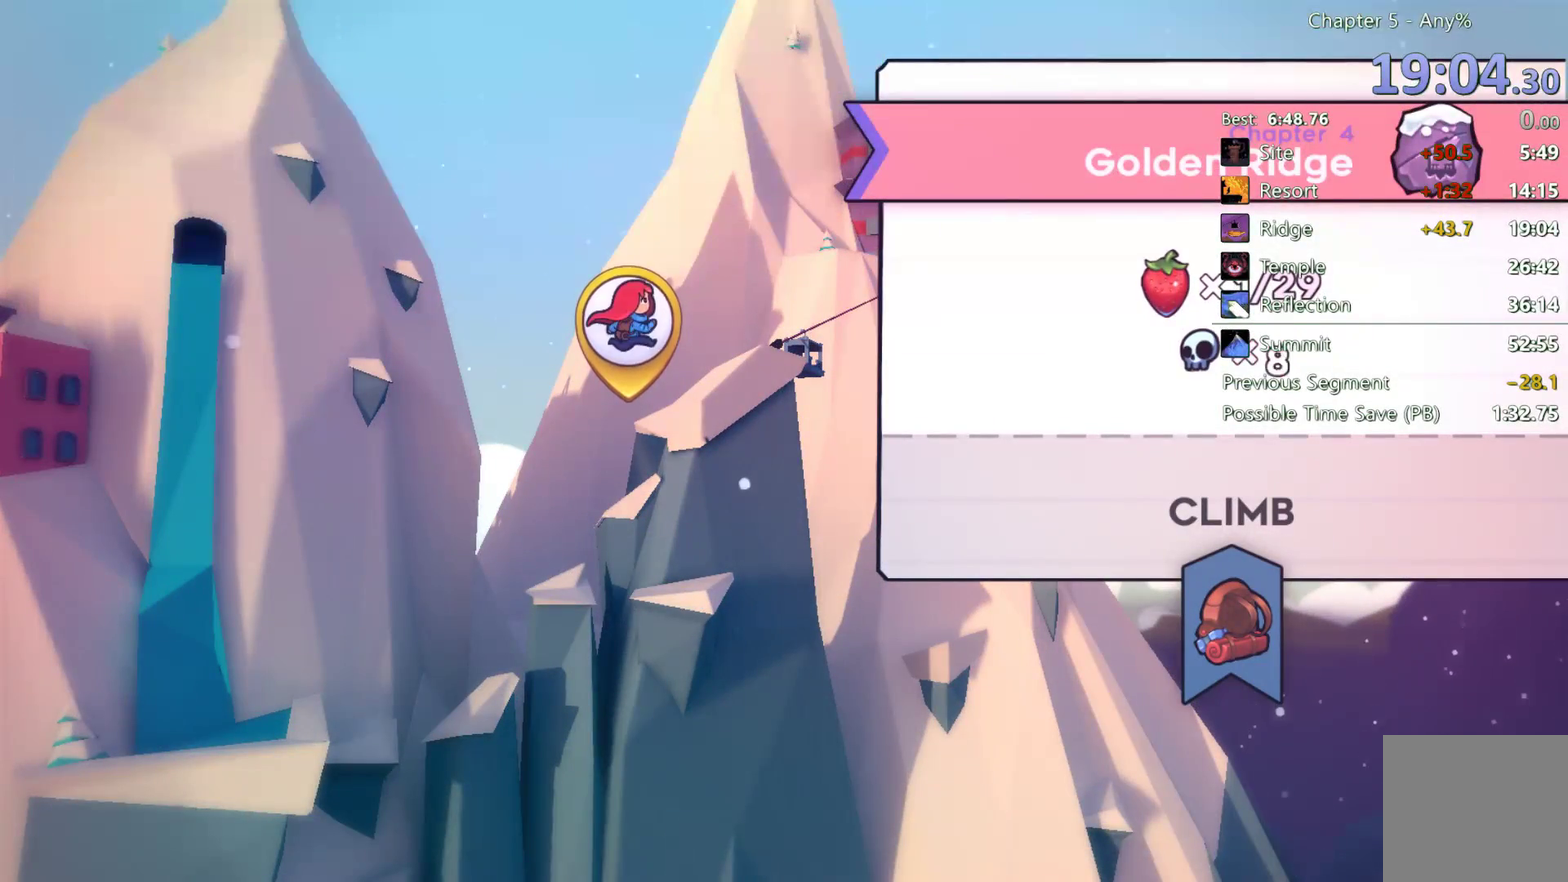
{"buttons": [], "left_stick": "center", "right_stick": "center", "events": []}
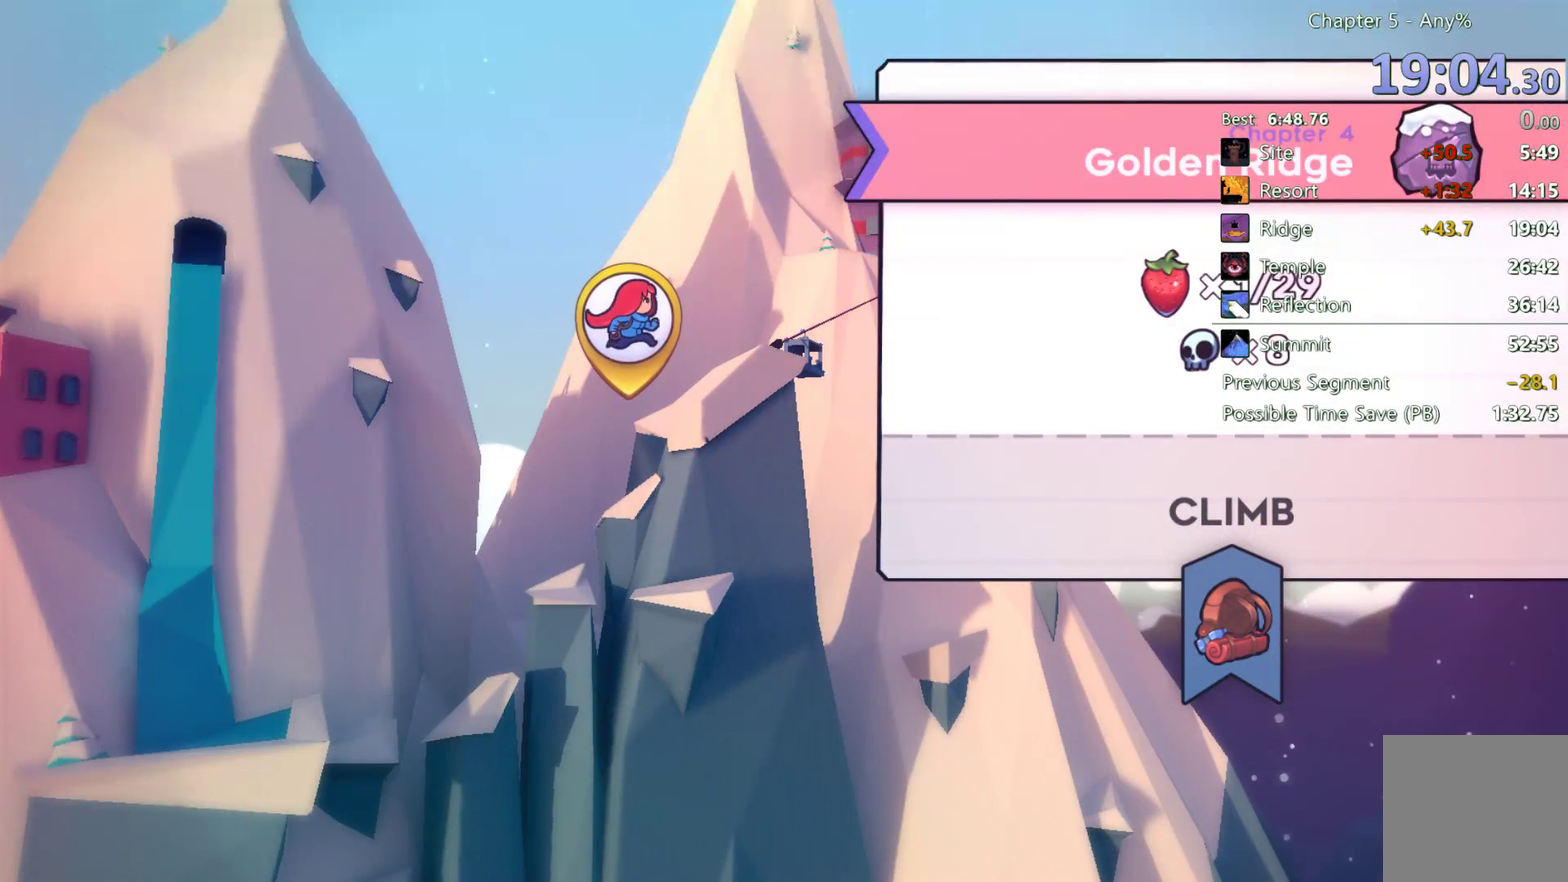
{"buttons": ["A"], "left_stick": "center", "right_stick": "center", "events": [[450, "A", "down"]]}
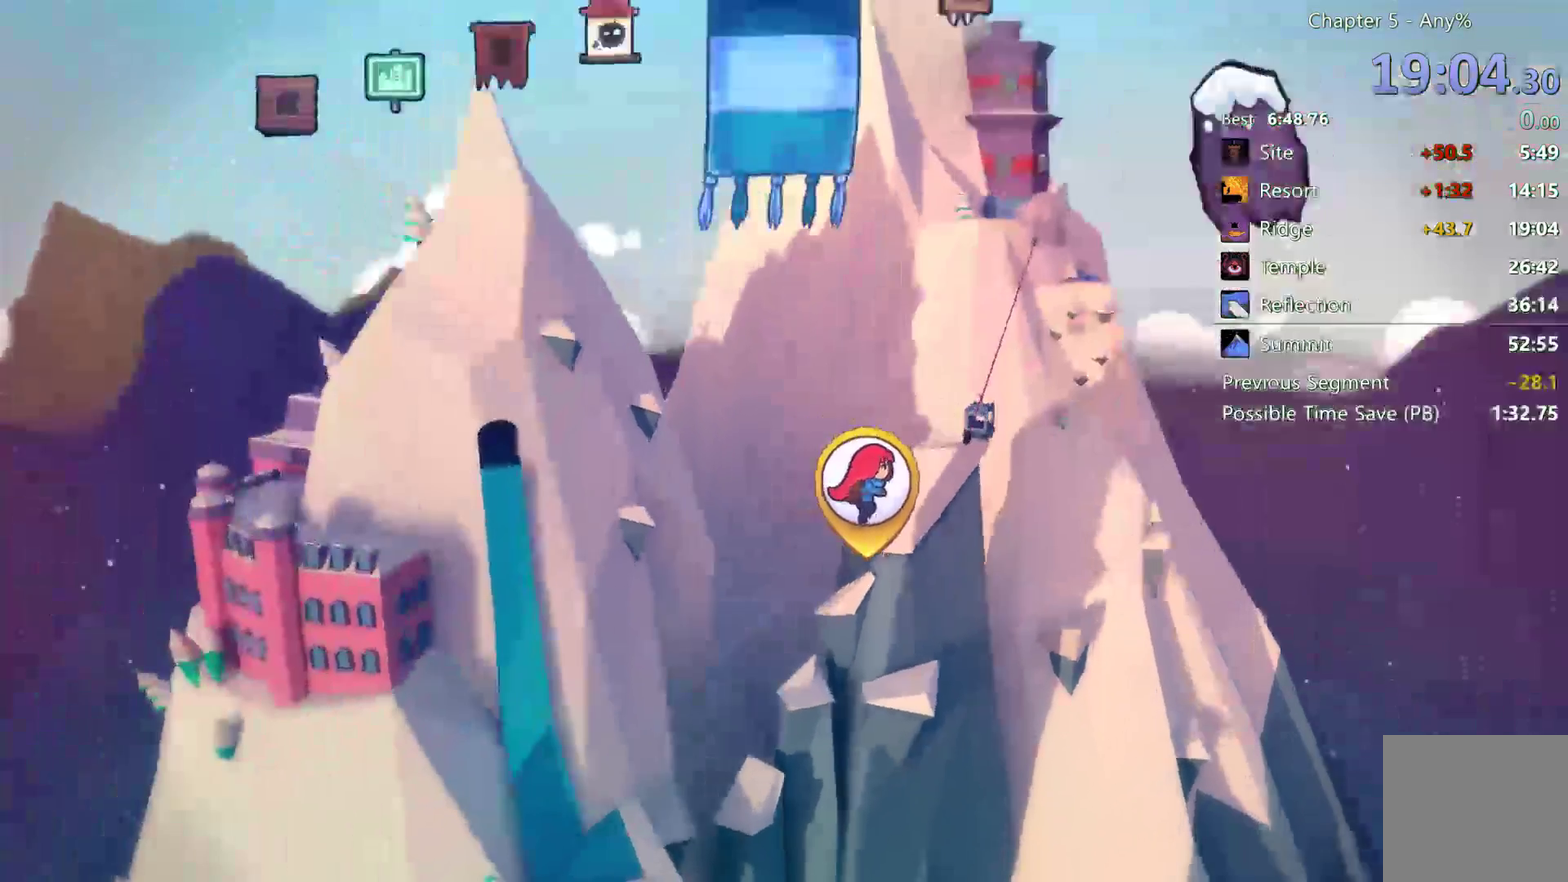
{"buttons": [], "left_stick": "center", "right_stick": "center", "events": [[17, "A", "up"]]}
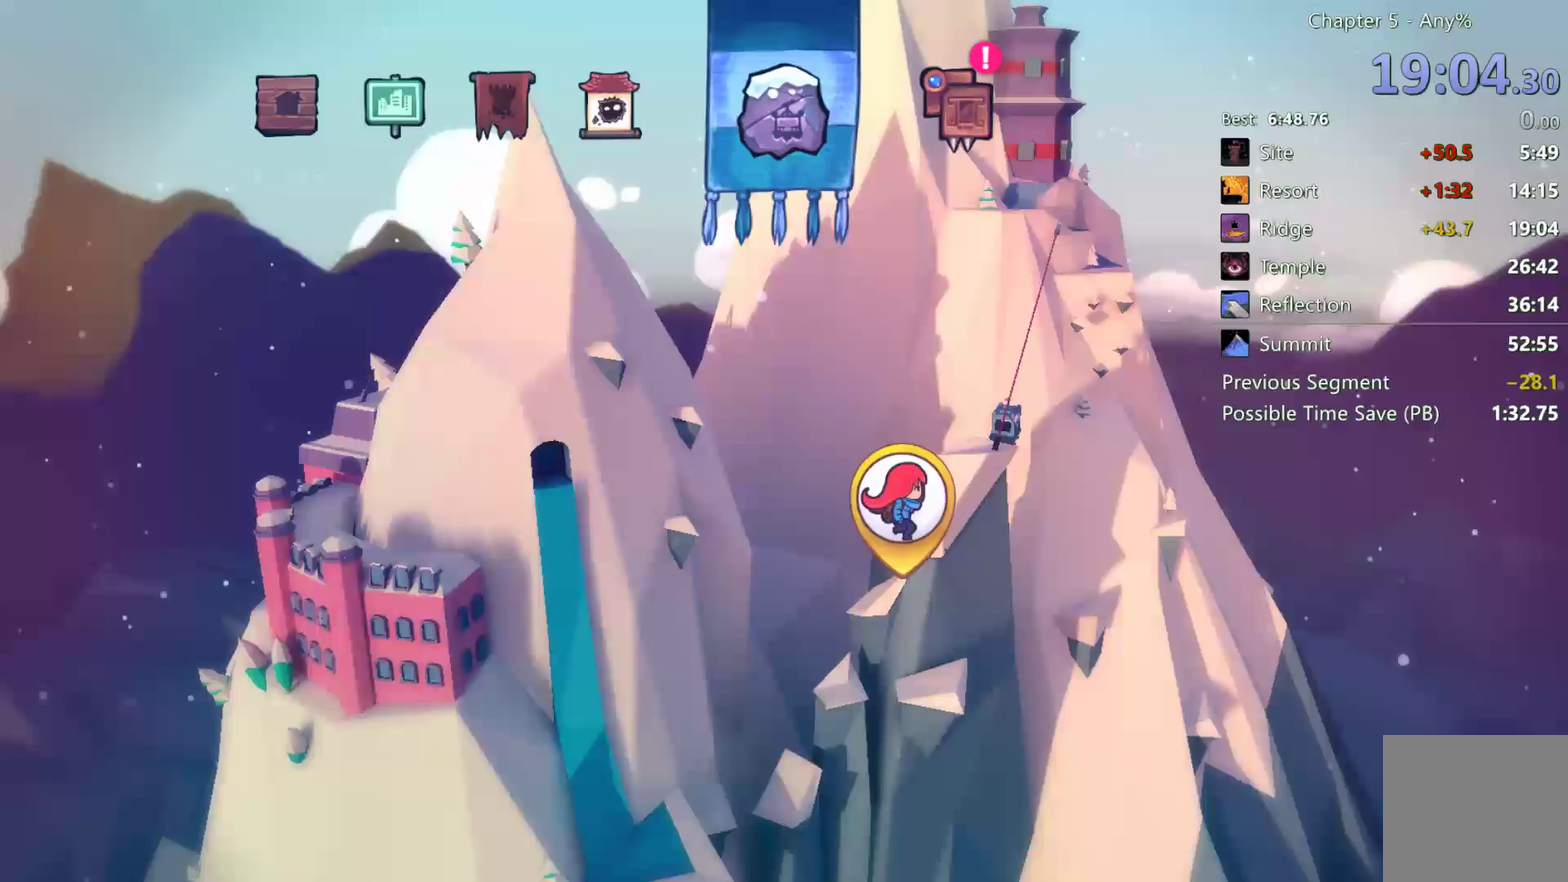
{"buttons": [], "left_stick": "center", "right_stick": "center", "events": []}
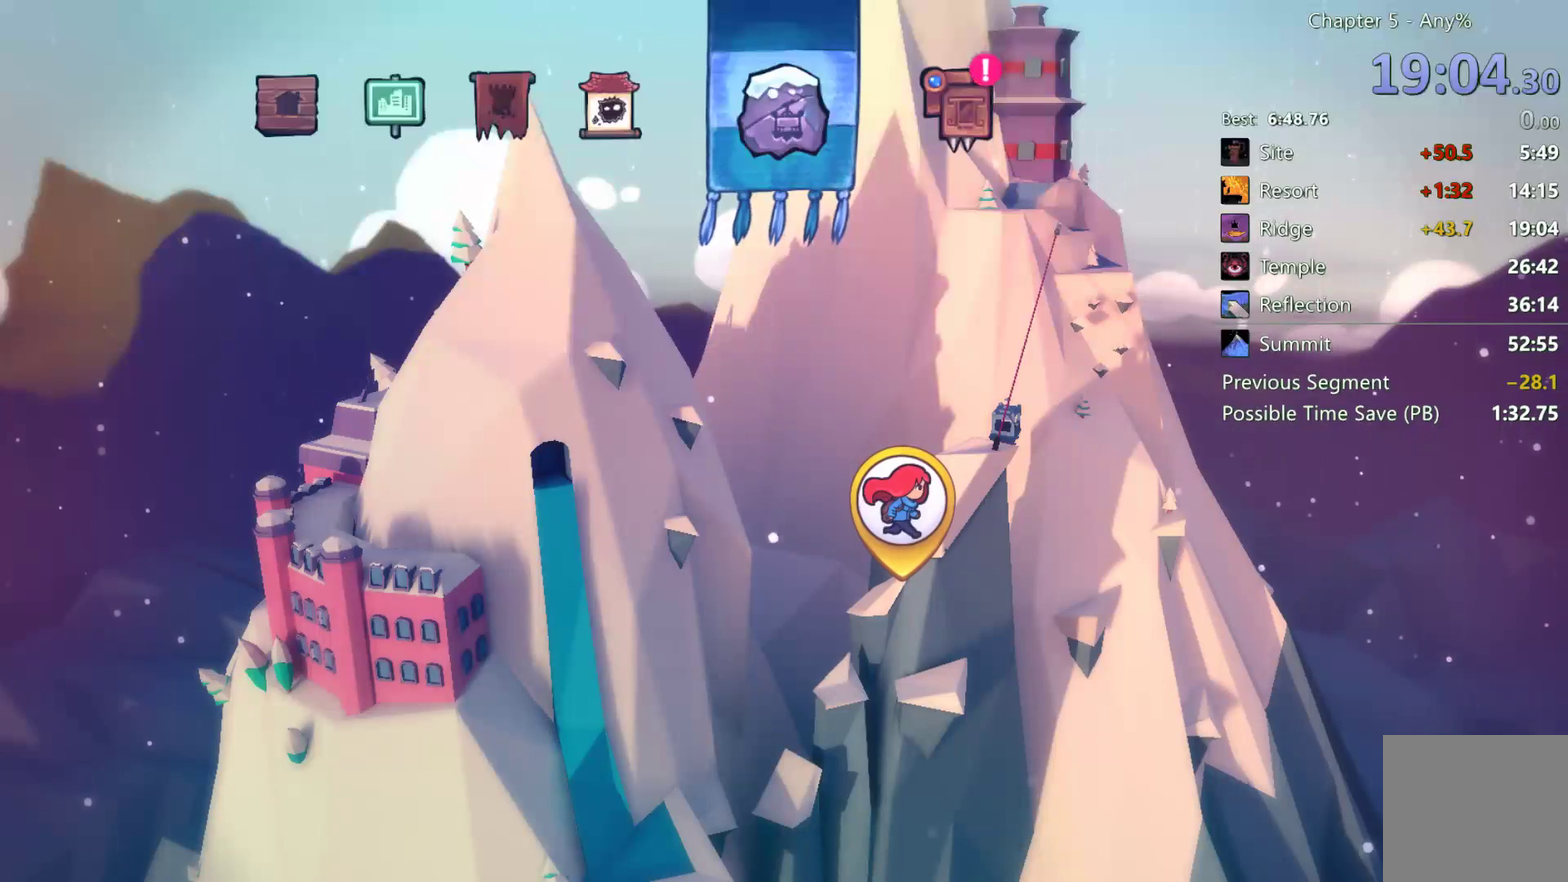
{"buttons": [], "left_stick": "center", "right_stick": "center", "events": [[117, "A", "down"], [183, "A", "up"]]}
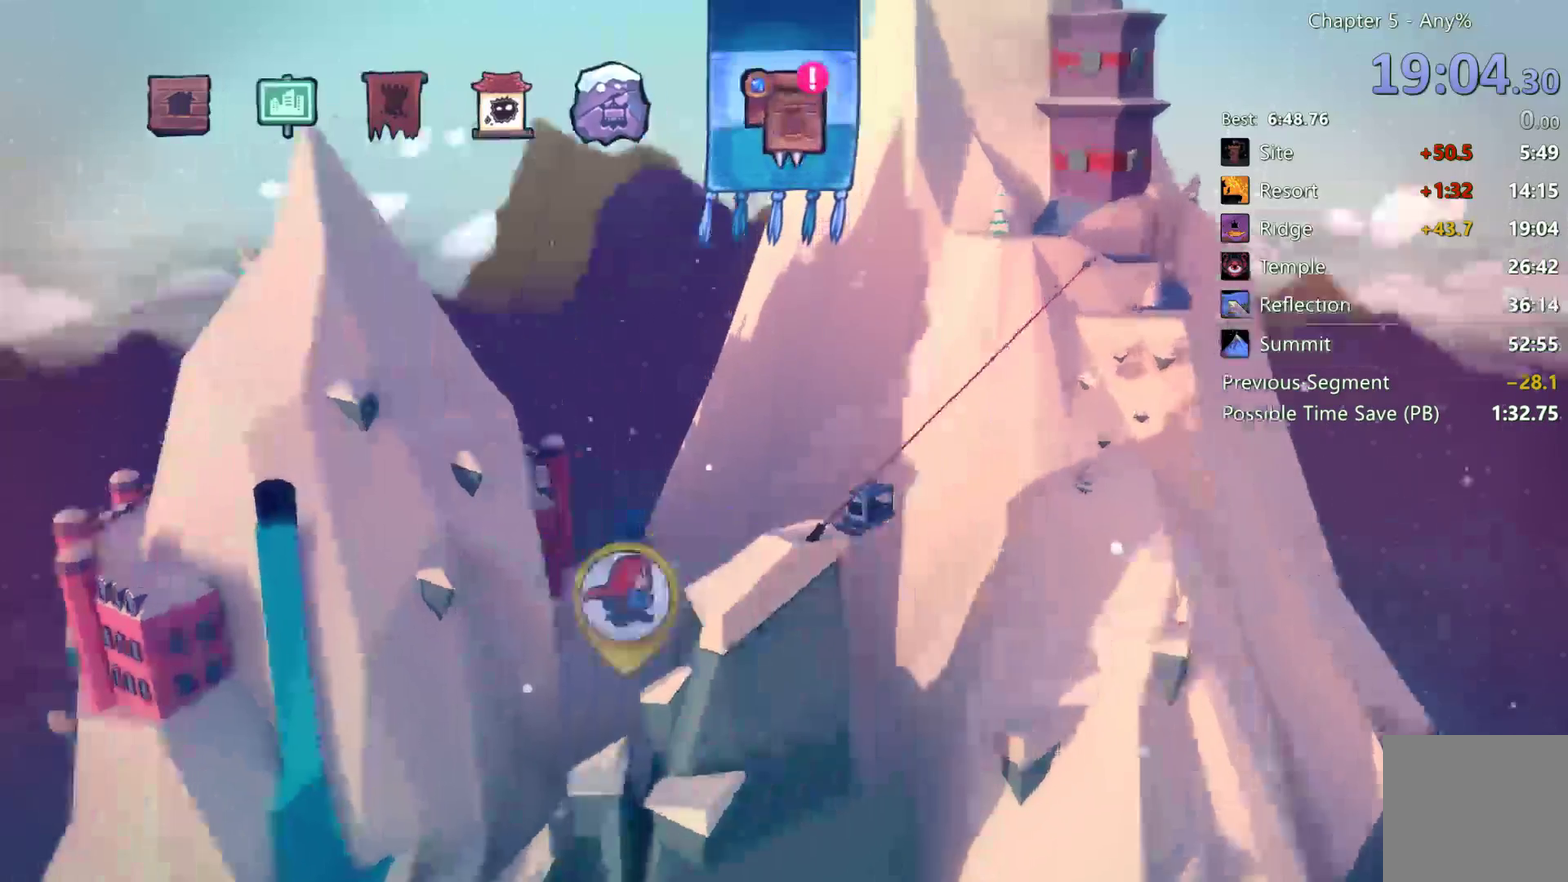
{"buttons": [], "left_stick": "center", "right_stick": "center", "events": [[50, "L1", "down"], [100, "L1", "up"], [217, "A", "down"], [283, "A", "up"]]}
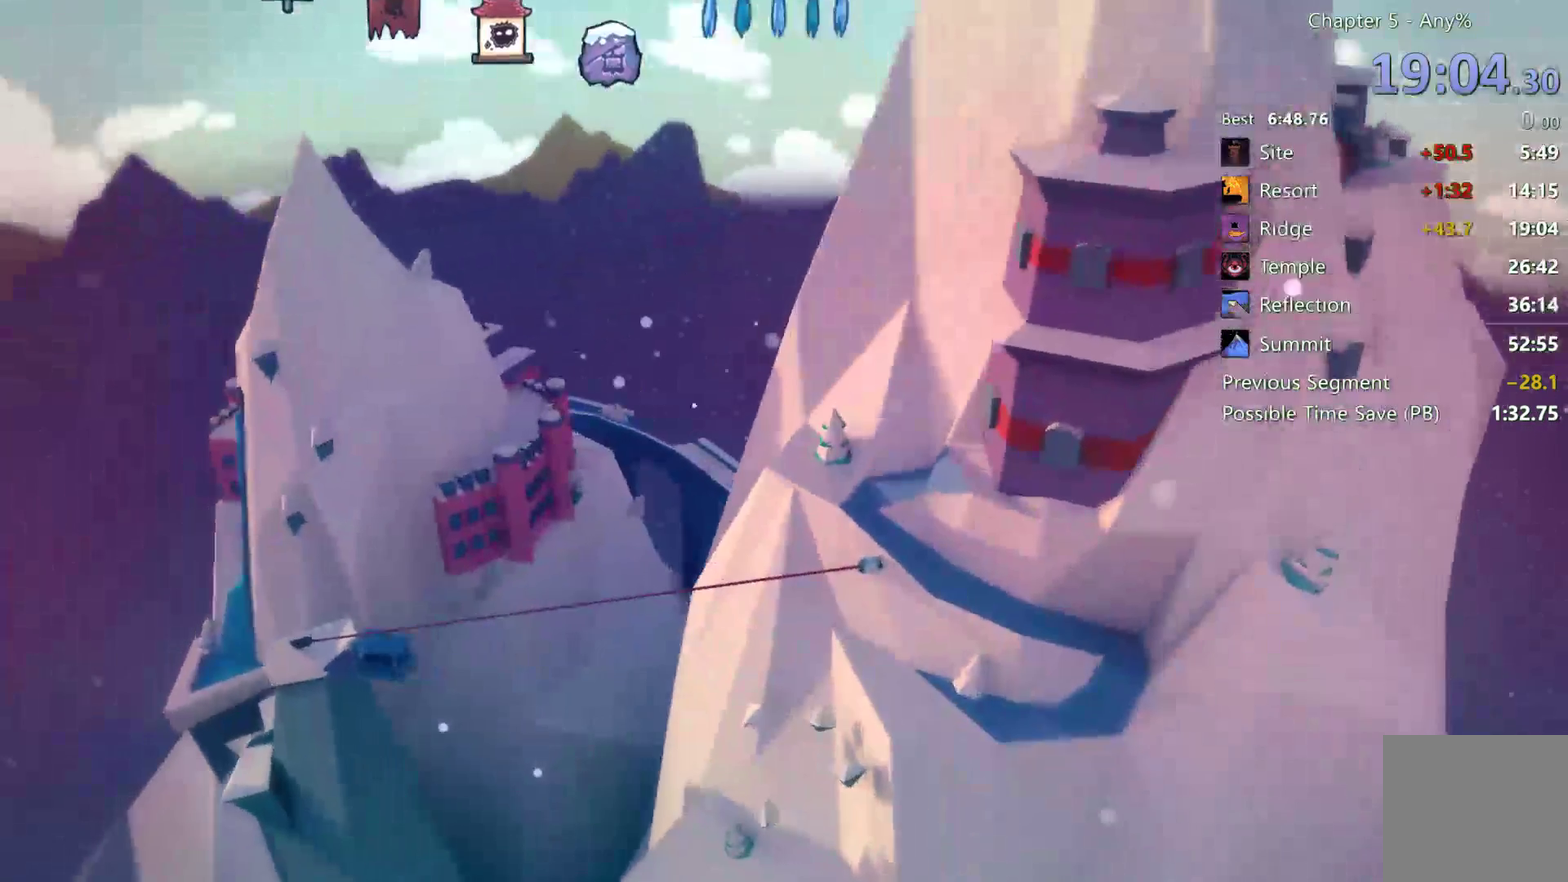
{"buttons": ["A"], "left_stick": "center", "right_stick": "center"}
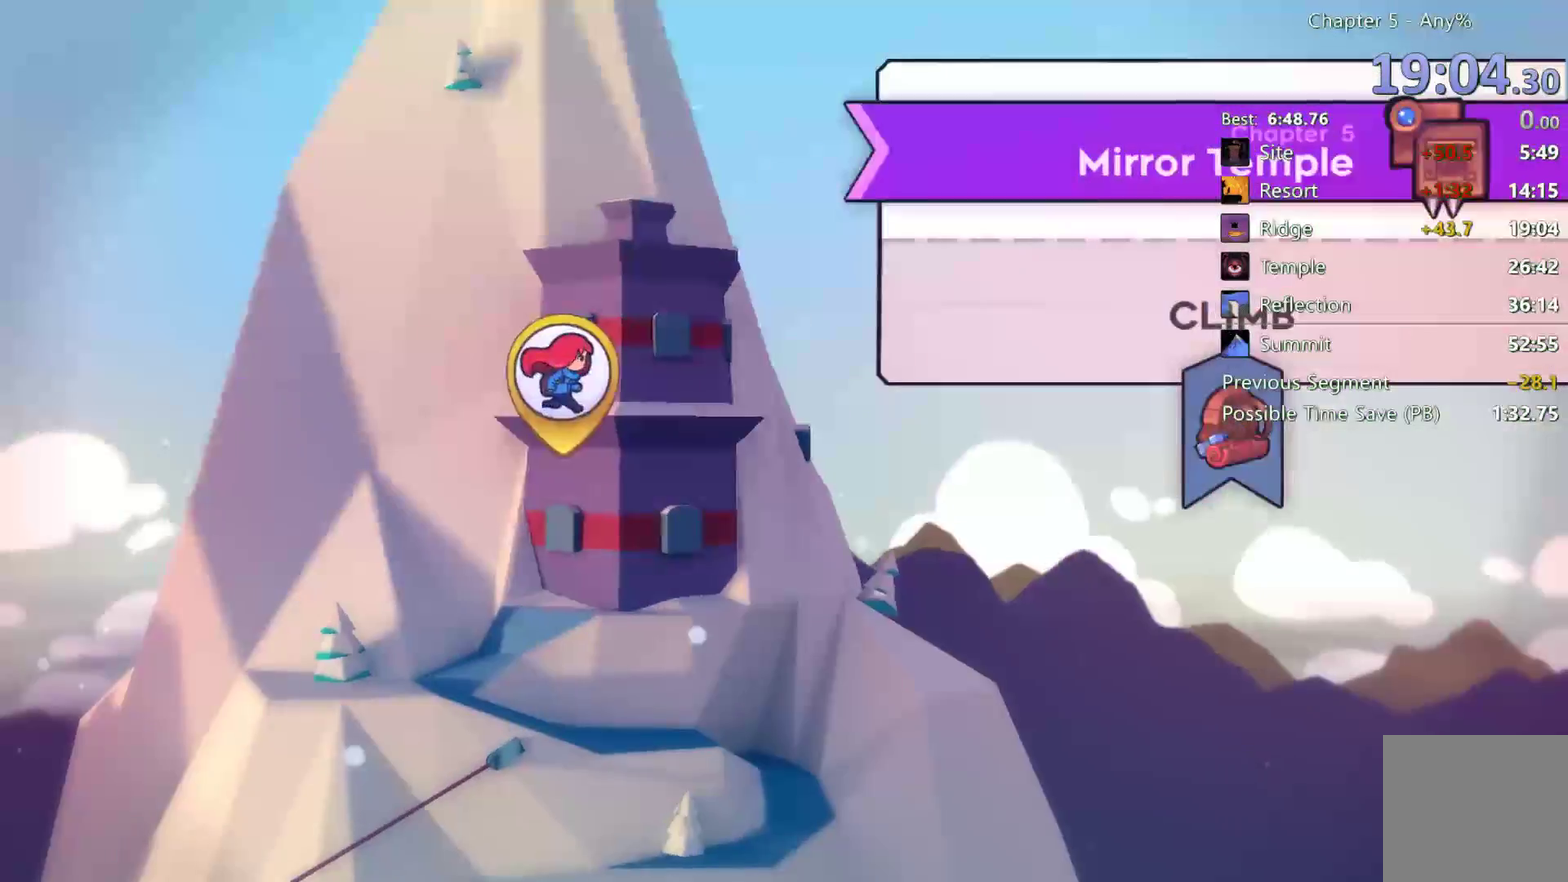
{"buttons": ["A", "R2"], "left_stick": "center", "right_stick": "center"}
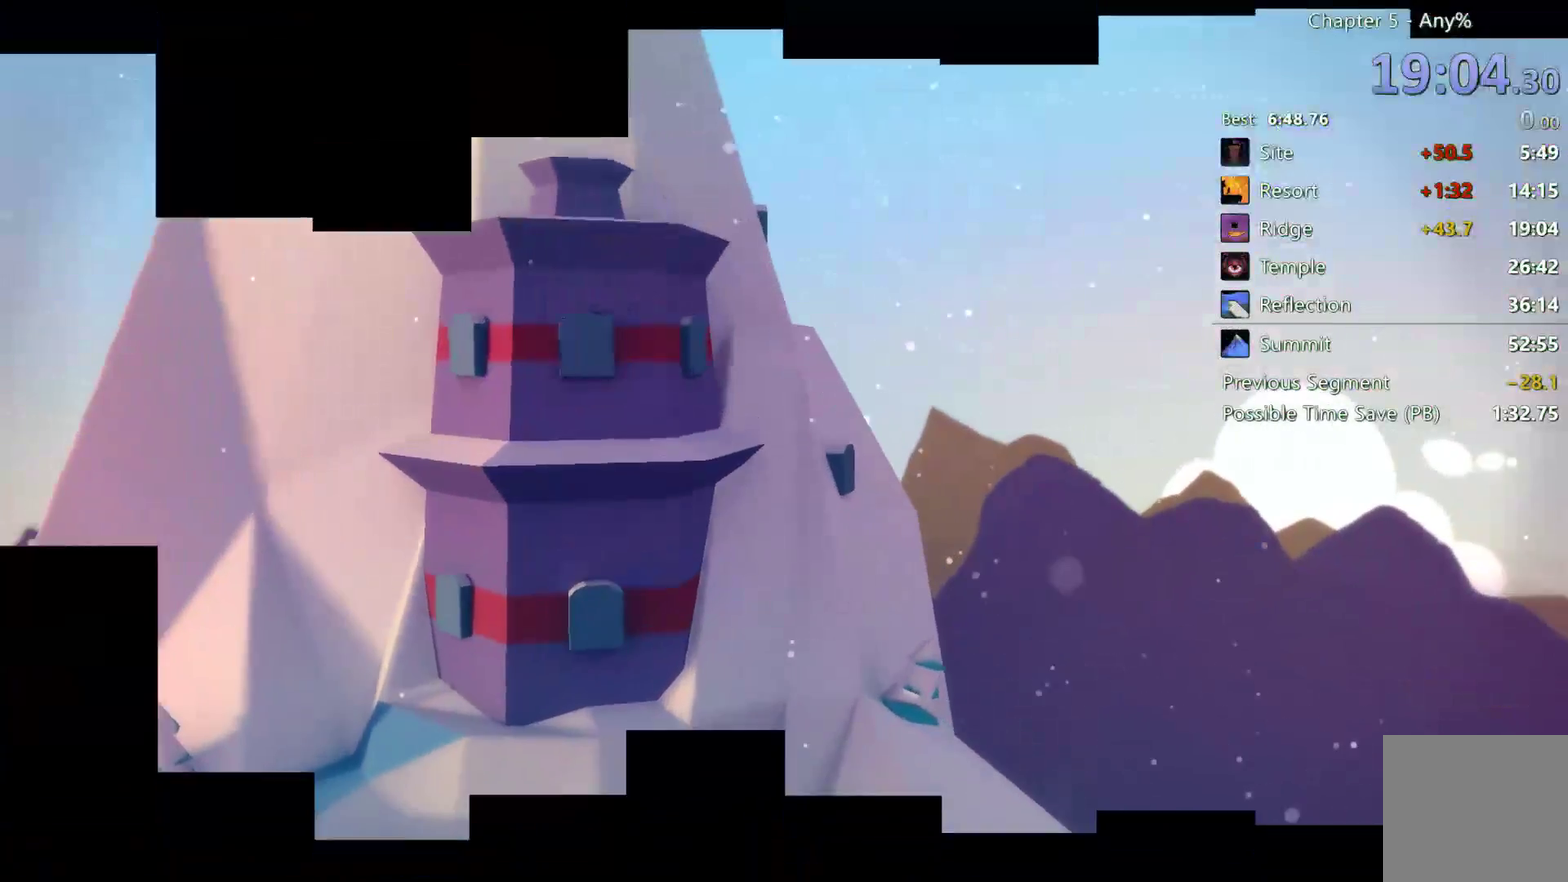
{"buttons": ["R2"], "left_stick": "center", "right_stick": "center", "events": [[17, "A", "up"], [183, "A", "down"], [250, "A", "up"], [417, "A", "down"], [483, "A", "up"]]}
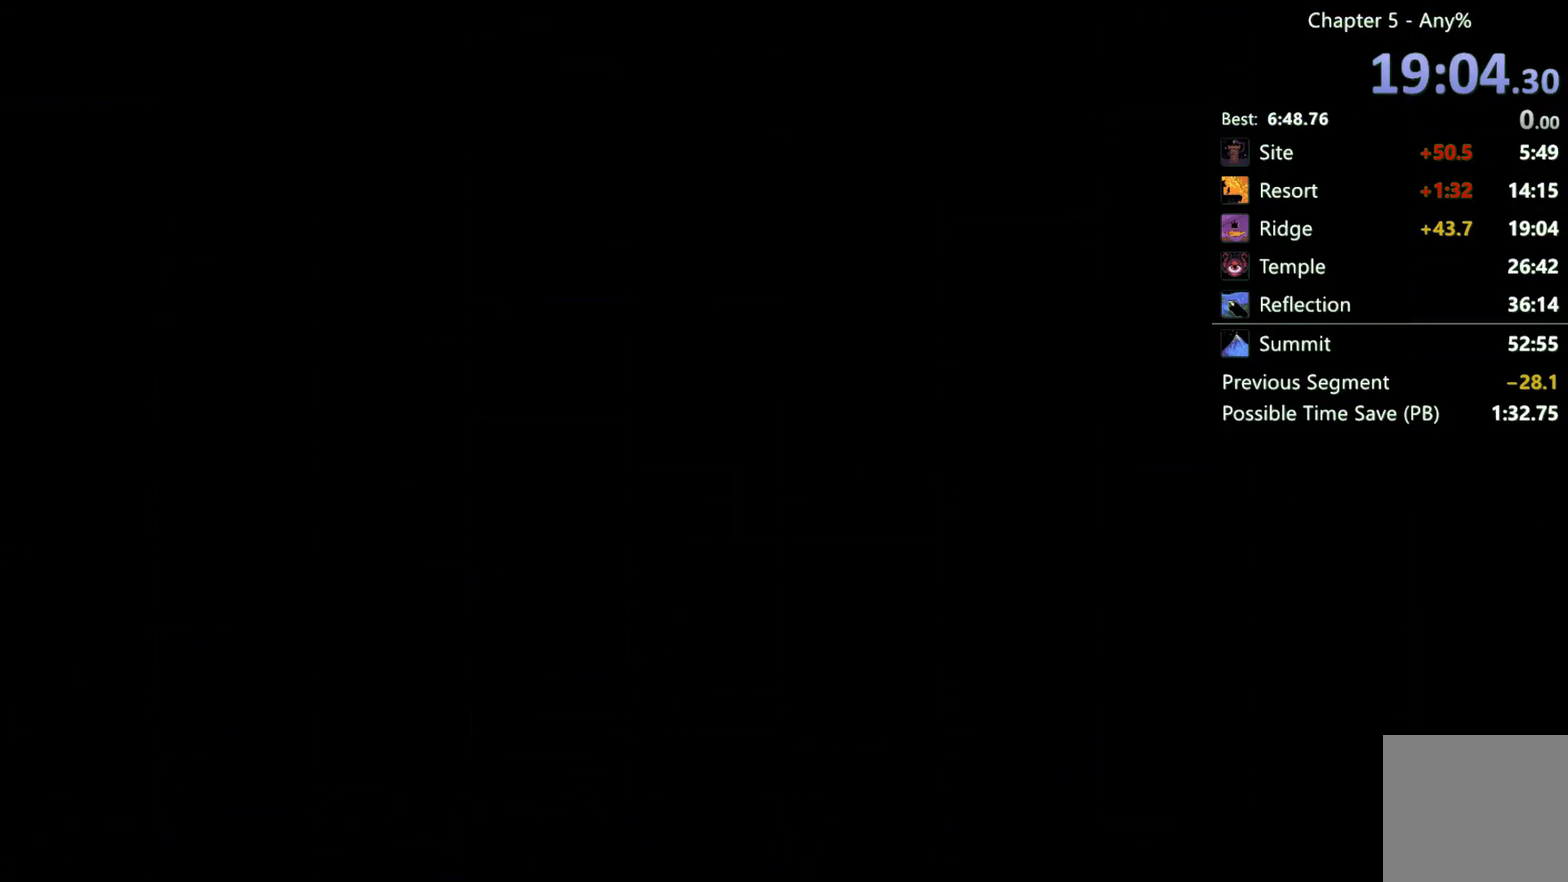
{"buttons": ["R2"], "left_stick": "center", "right_stick": "center", "events": [[150, "A", "down"], [283, "A", "up"]]}
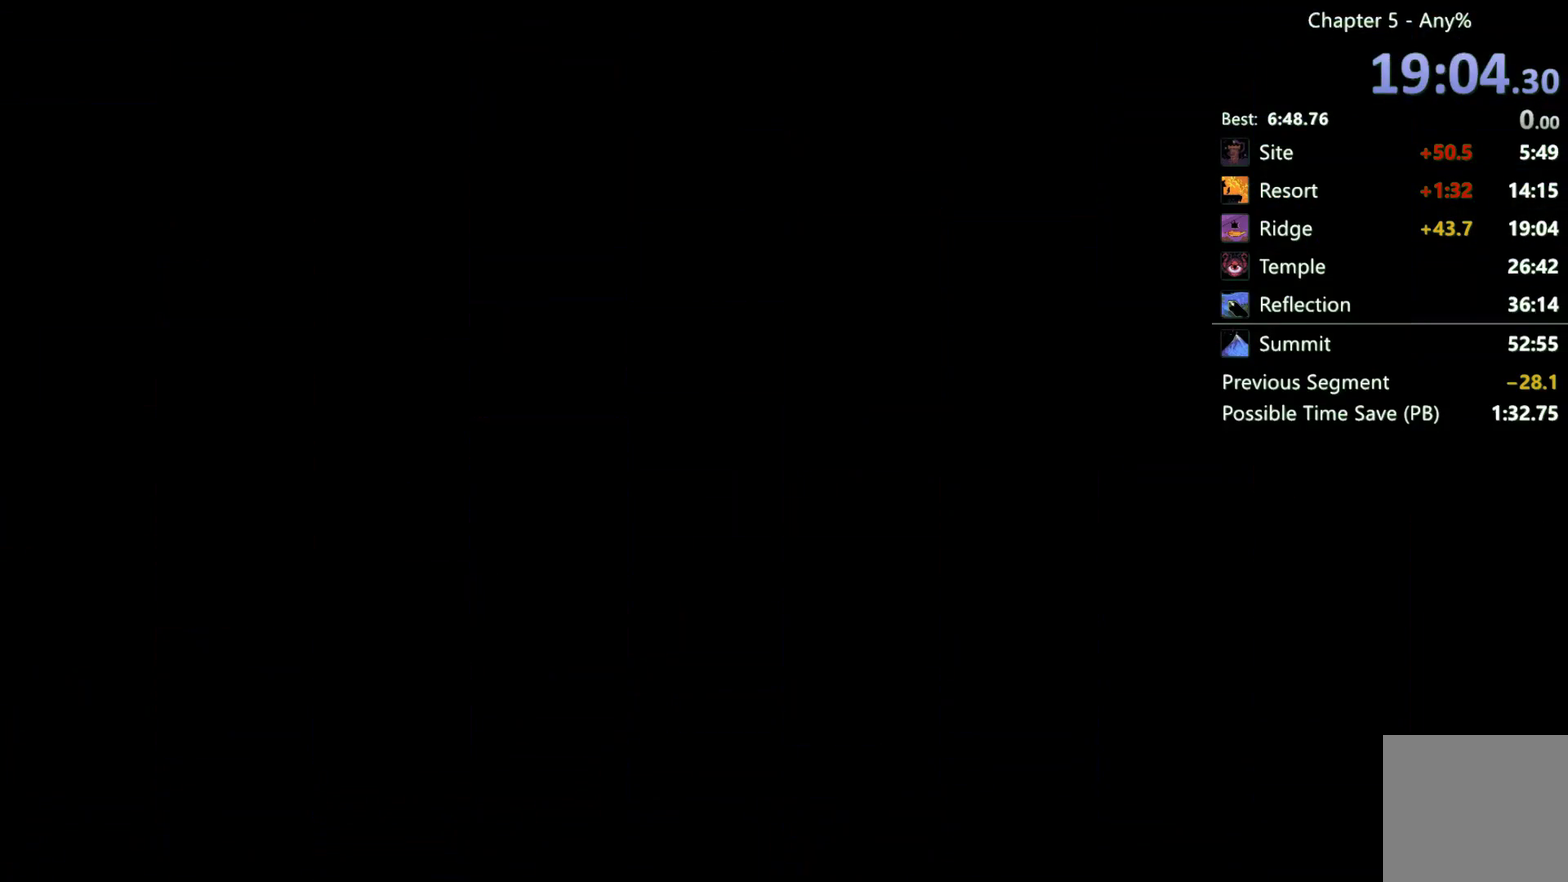
{"buttons": [], "left_stick": "center", "right_stick": "center", "events": [[50, "R2", "up"], [117, "A", "down"], [350, "A", "up"], [417, "A", "down"], [483, "A", "up"]]}
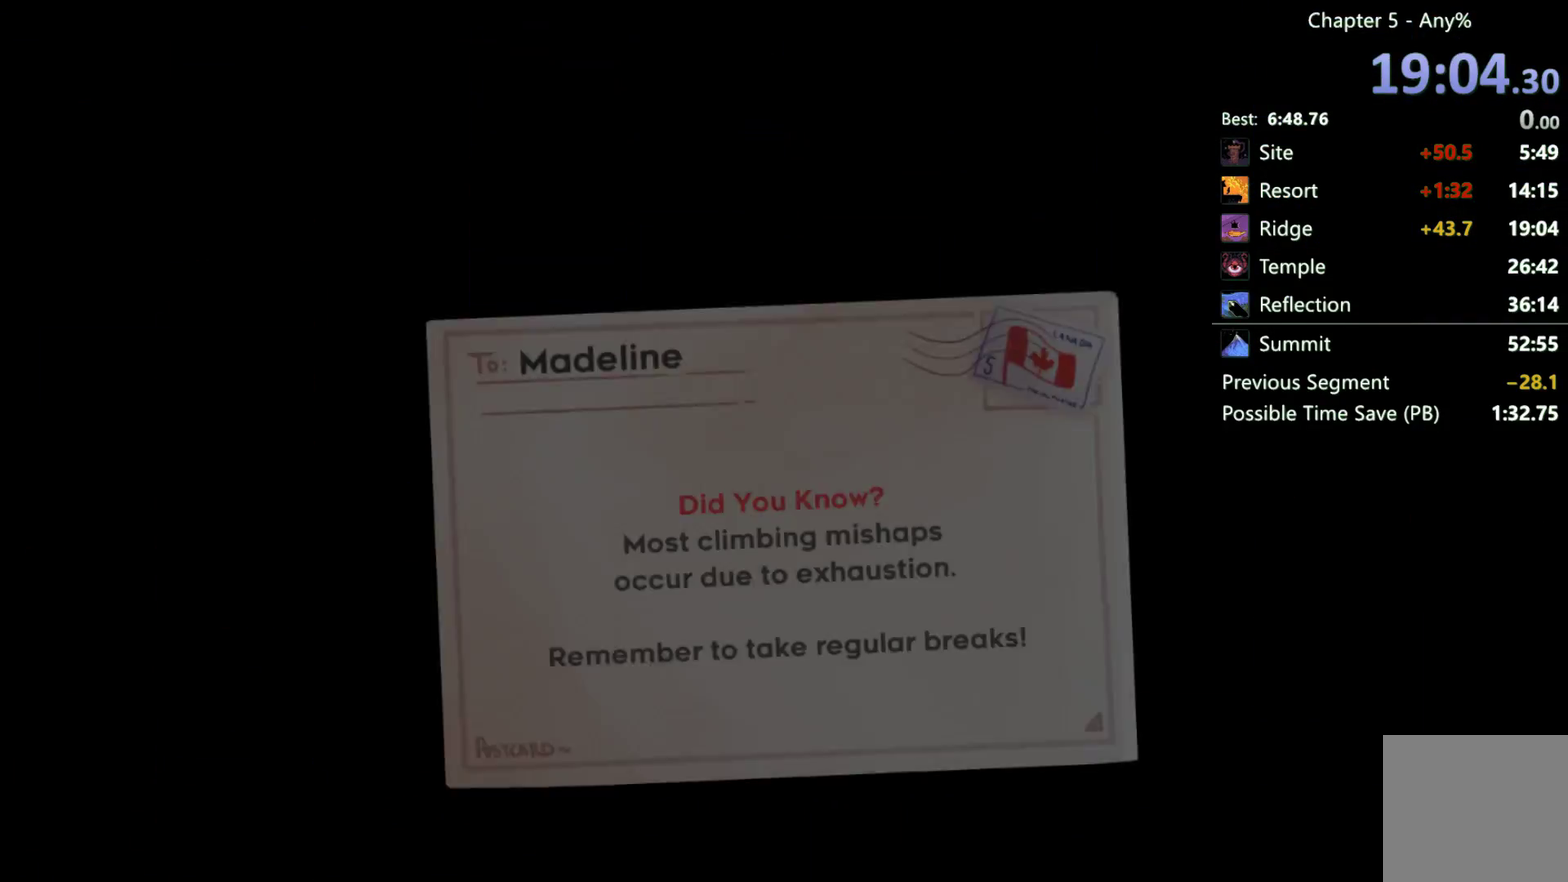
{"buttons": [], "left_stick": "center", "right_stick": "center", "events": [[350, "A", "down"], [450, "A", "up"]]}
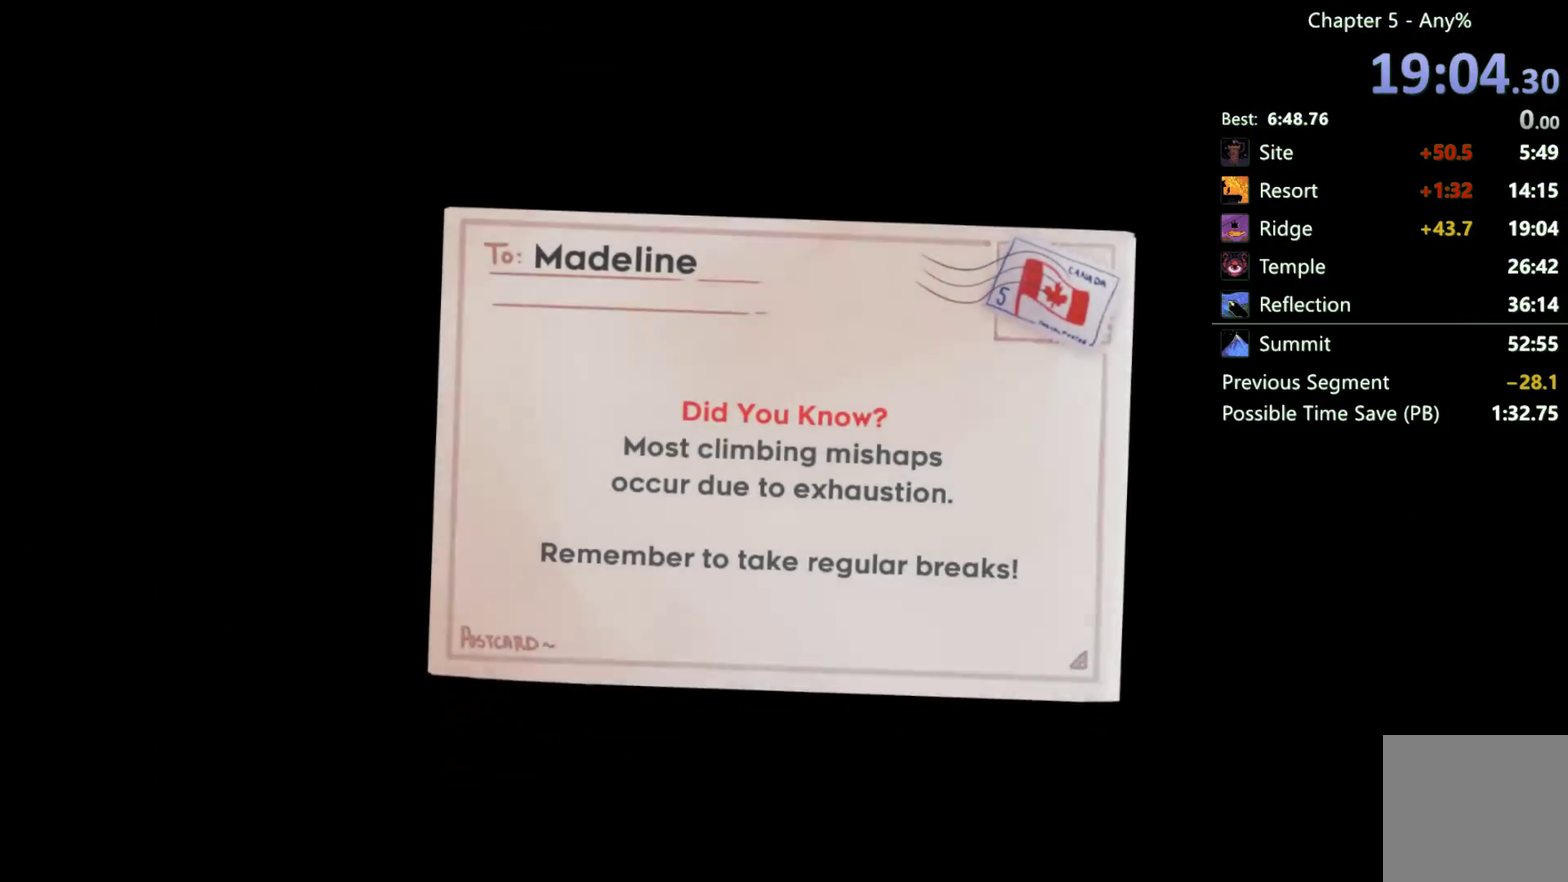
{"buttons": ["A"], "left_stick": "center", "right_stick": "center"}
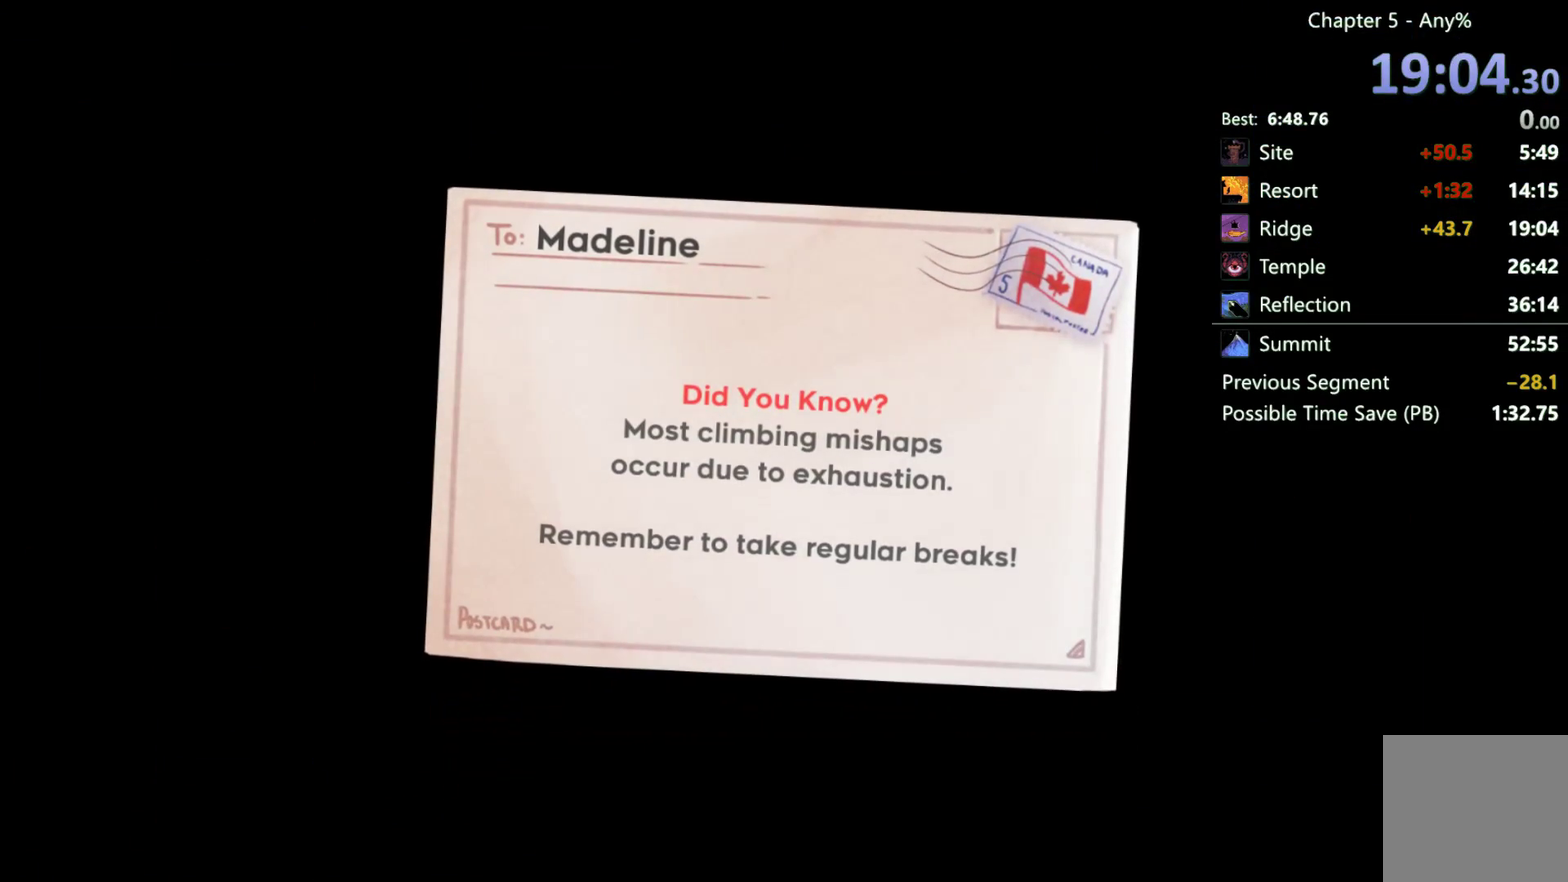
{"buttons": ["A"], "left_stick": "center", "right_stick": "center"}
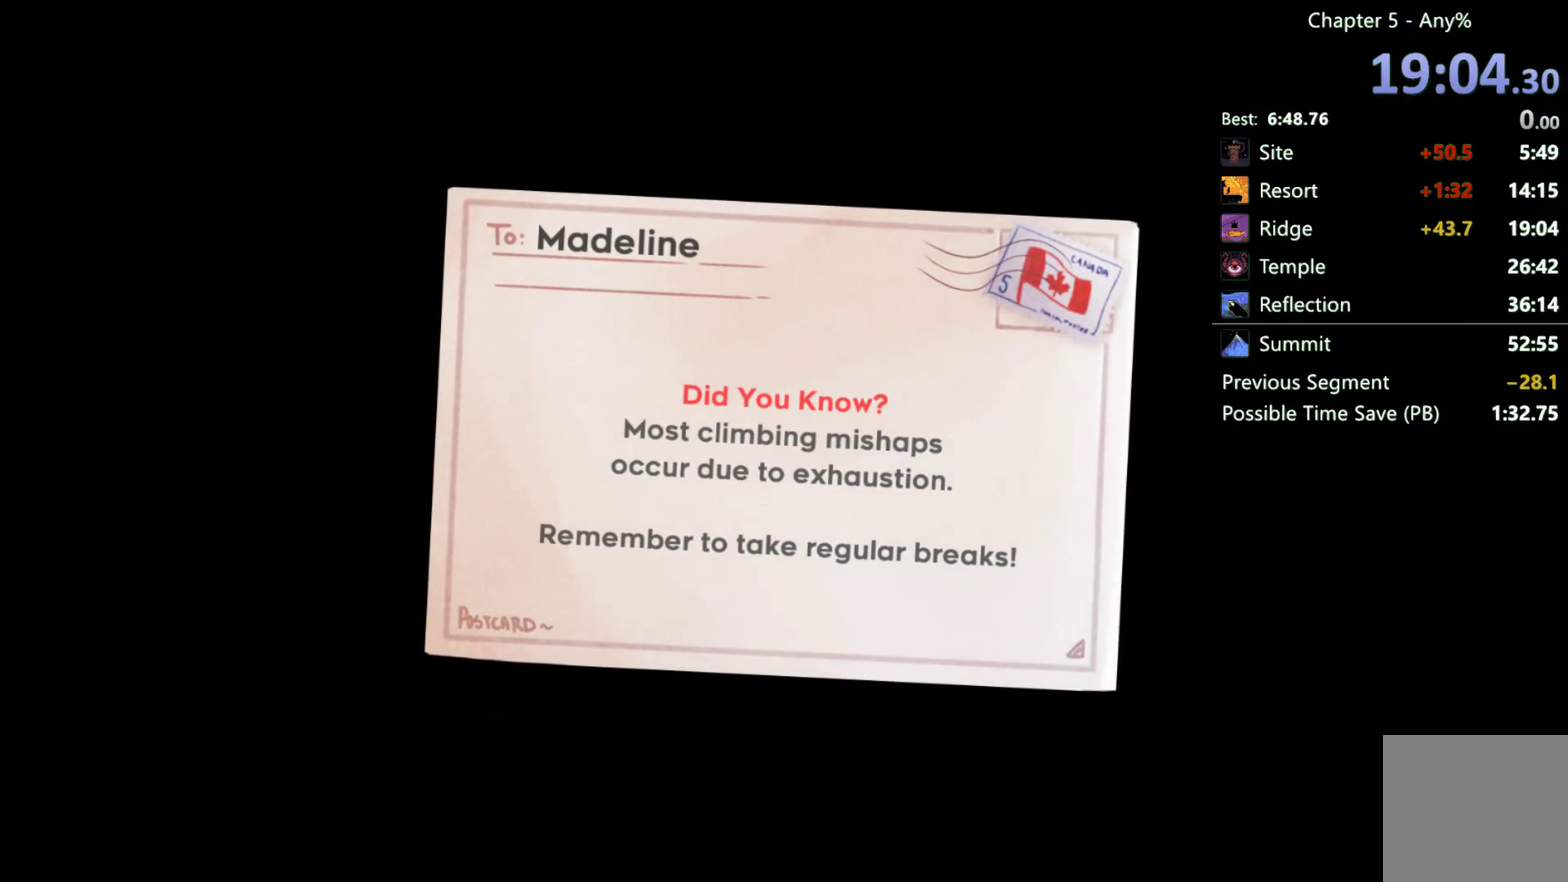
{"buttons": ["A"], "left_stick": "center", "right_stick": "center"}
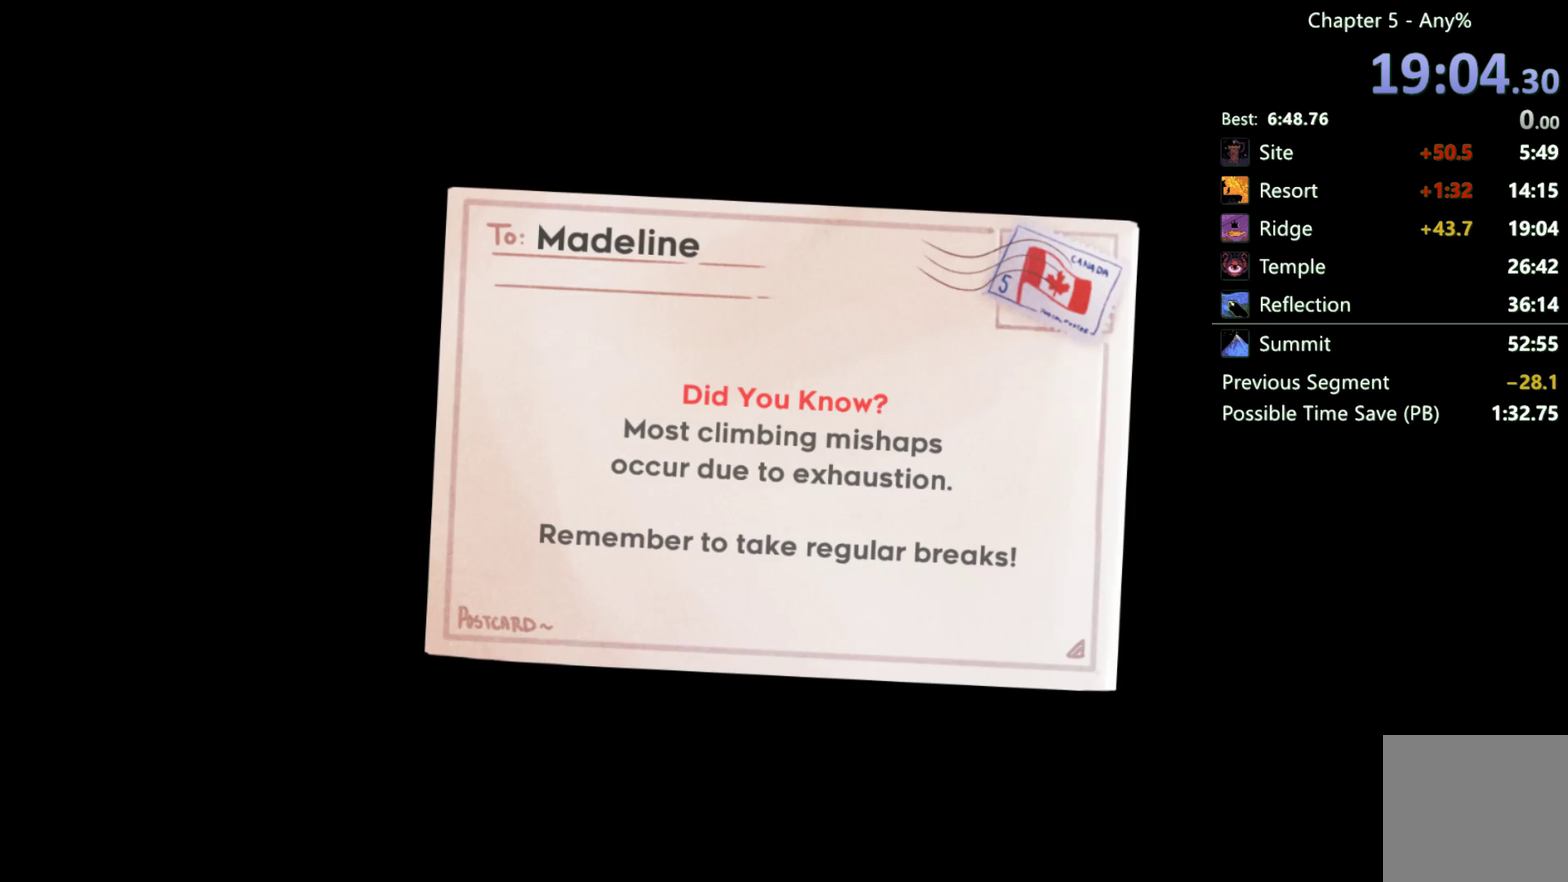
{"buttons": [], "left_stick": "center", "right_stick": "center", "events": [[183, "A", "up"]]}
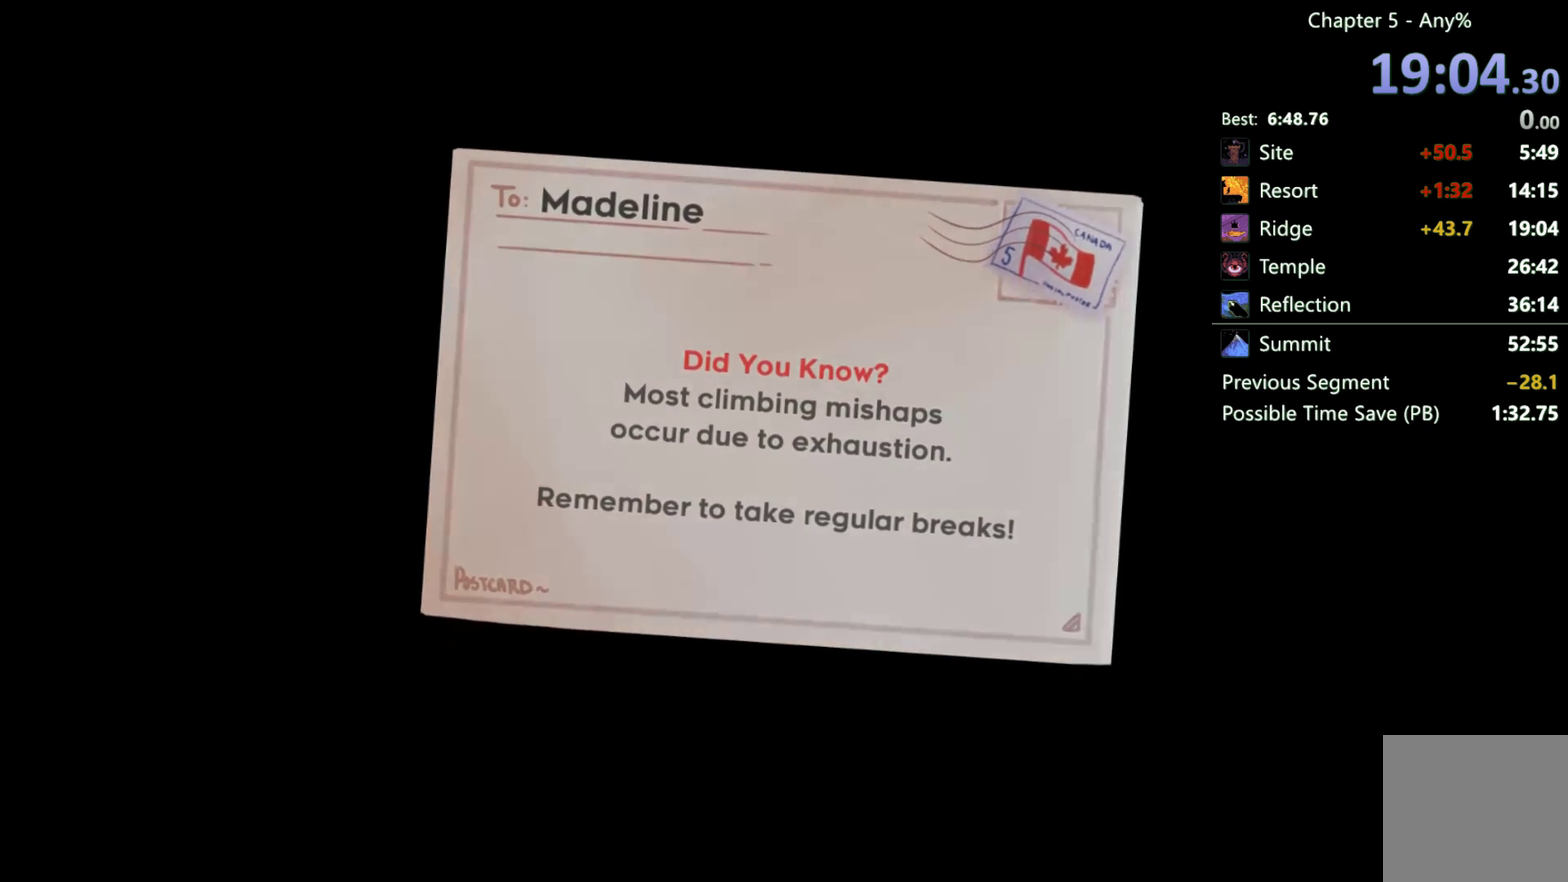
{"buttons": ["L2", "R2"], "left_stick": "center", "right_stick": "center", "events": [[350, "L2", "down"], [350, "R2", "down"]]}
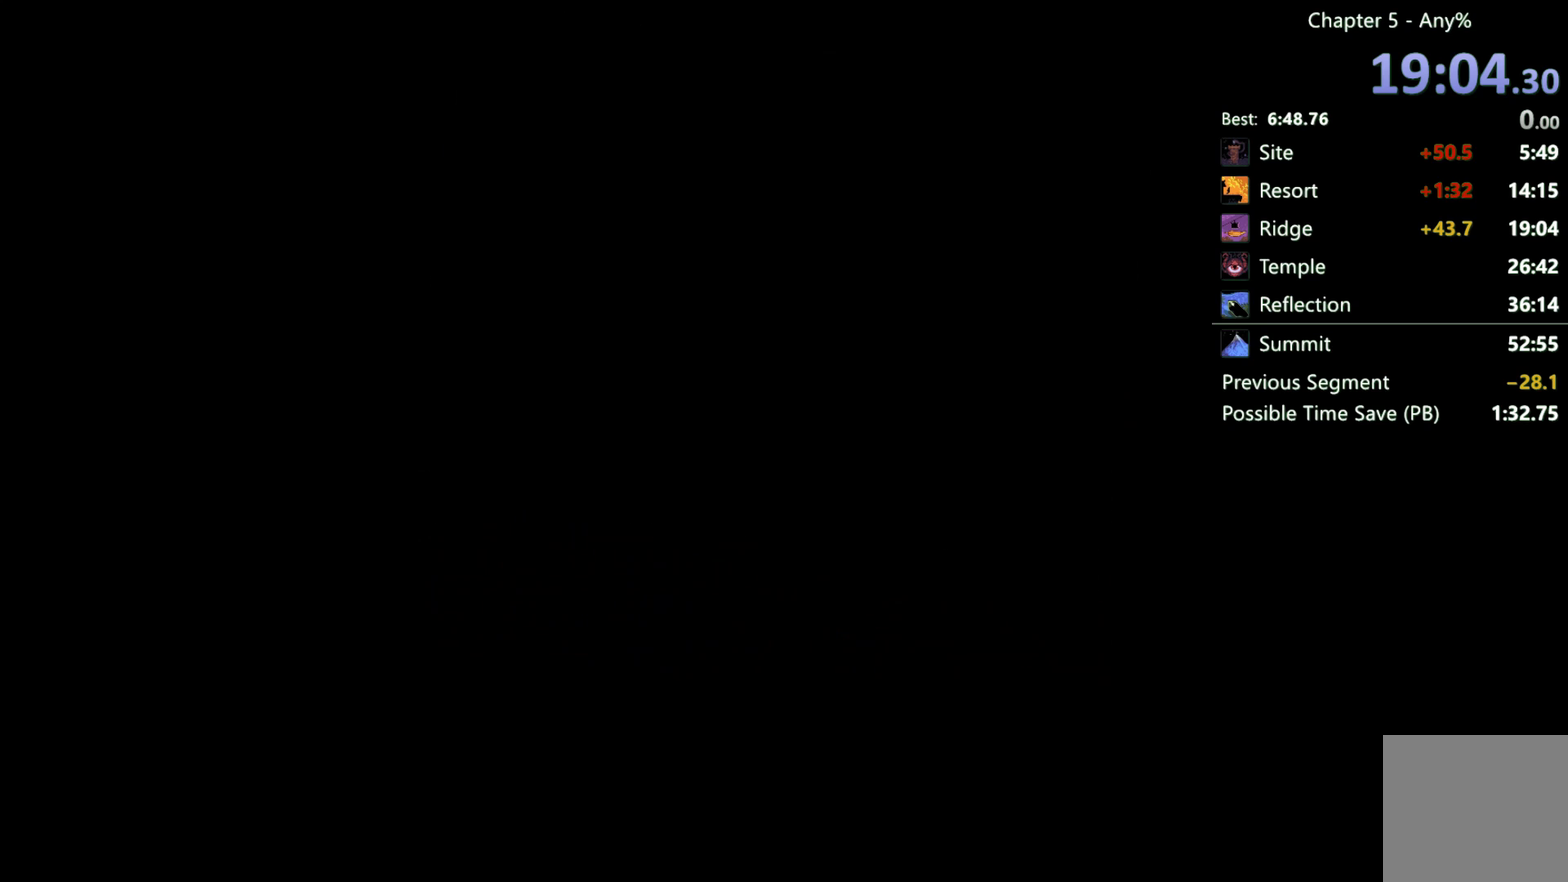
{"buttons": [], "left_stick": "center", "right_stick": "center", "events": [[17, "L2", "up"], [17, "R2", "up"]]}
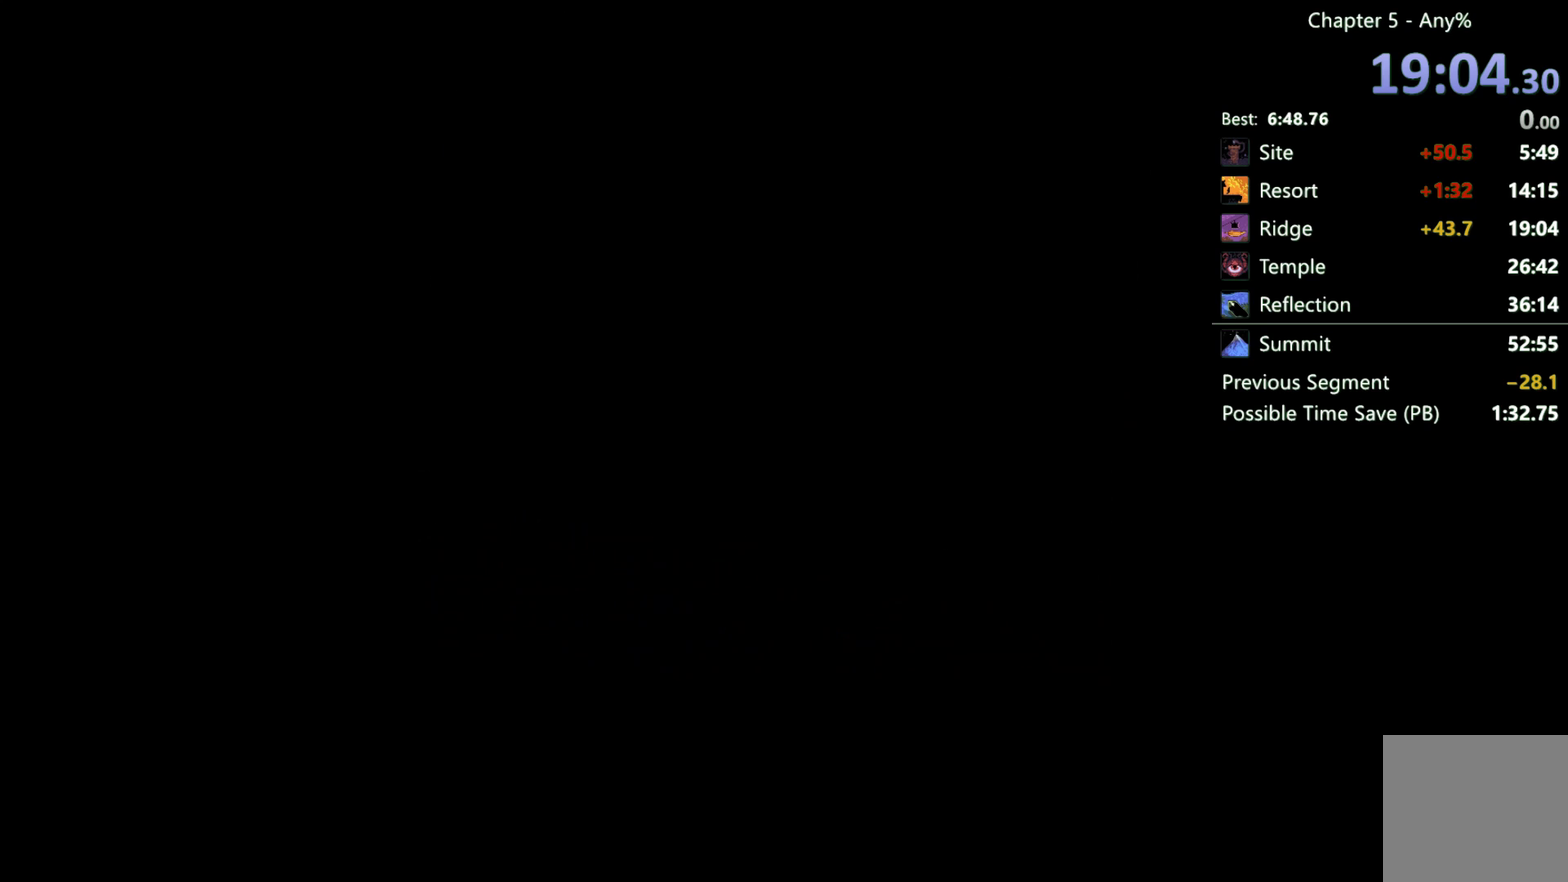
{"buttons": [], "left_stick": "center", "right_stick": "center", "events": []}
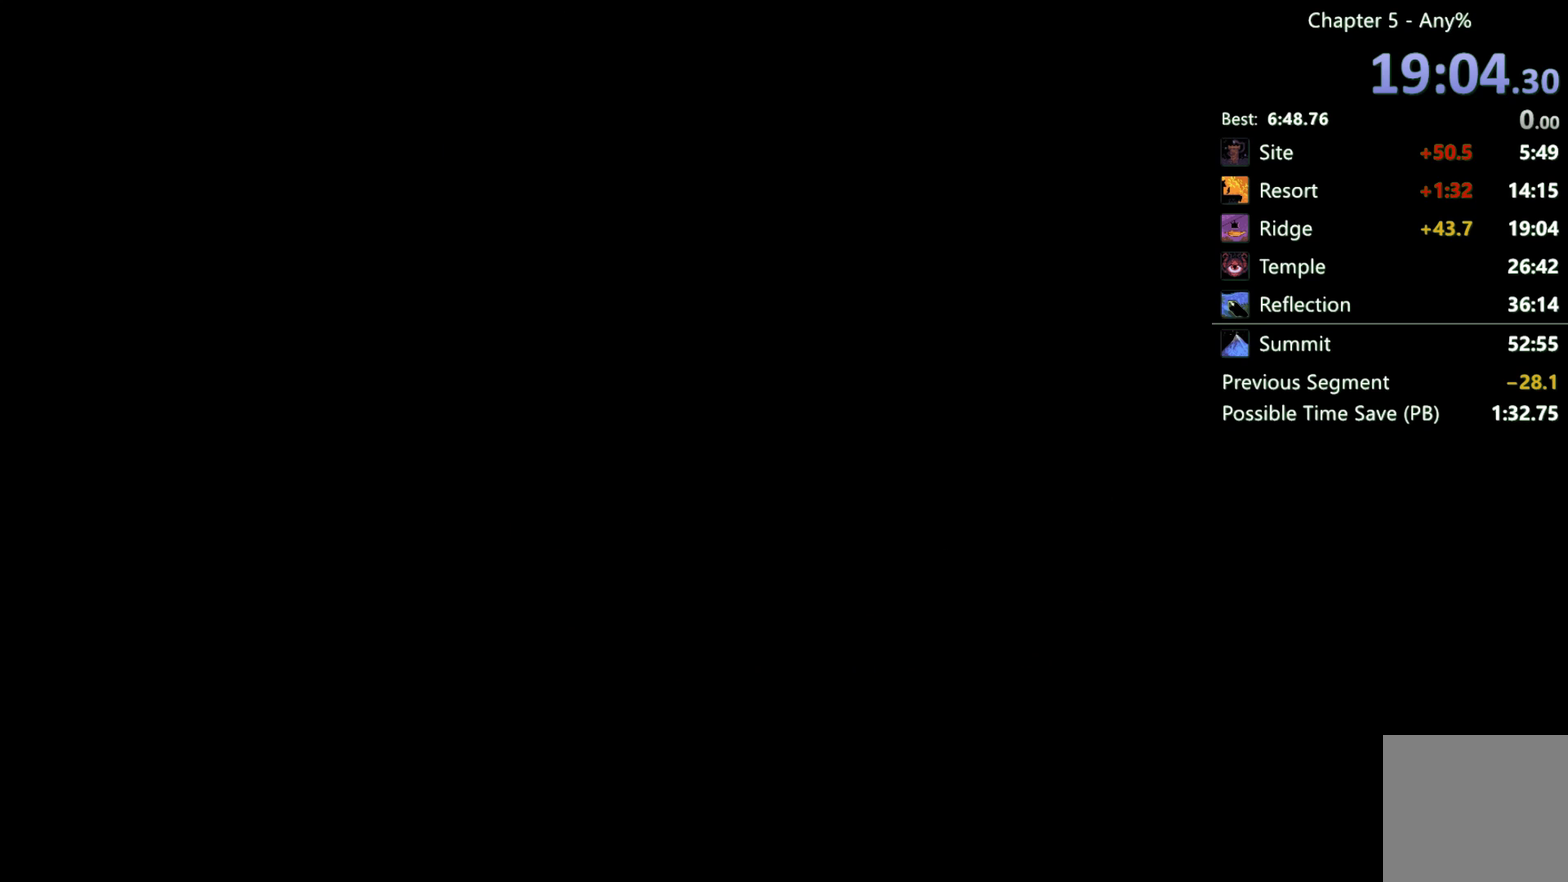
{"buttons": [], "left_stick": "center", "right_stick": "center", "events": []}
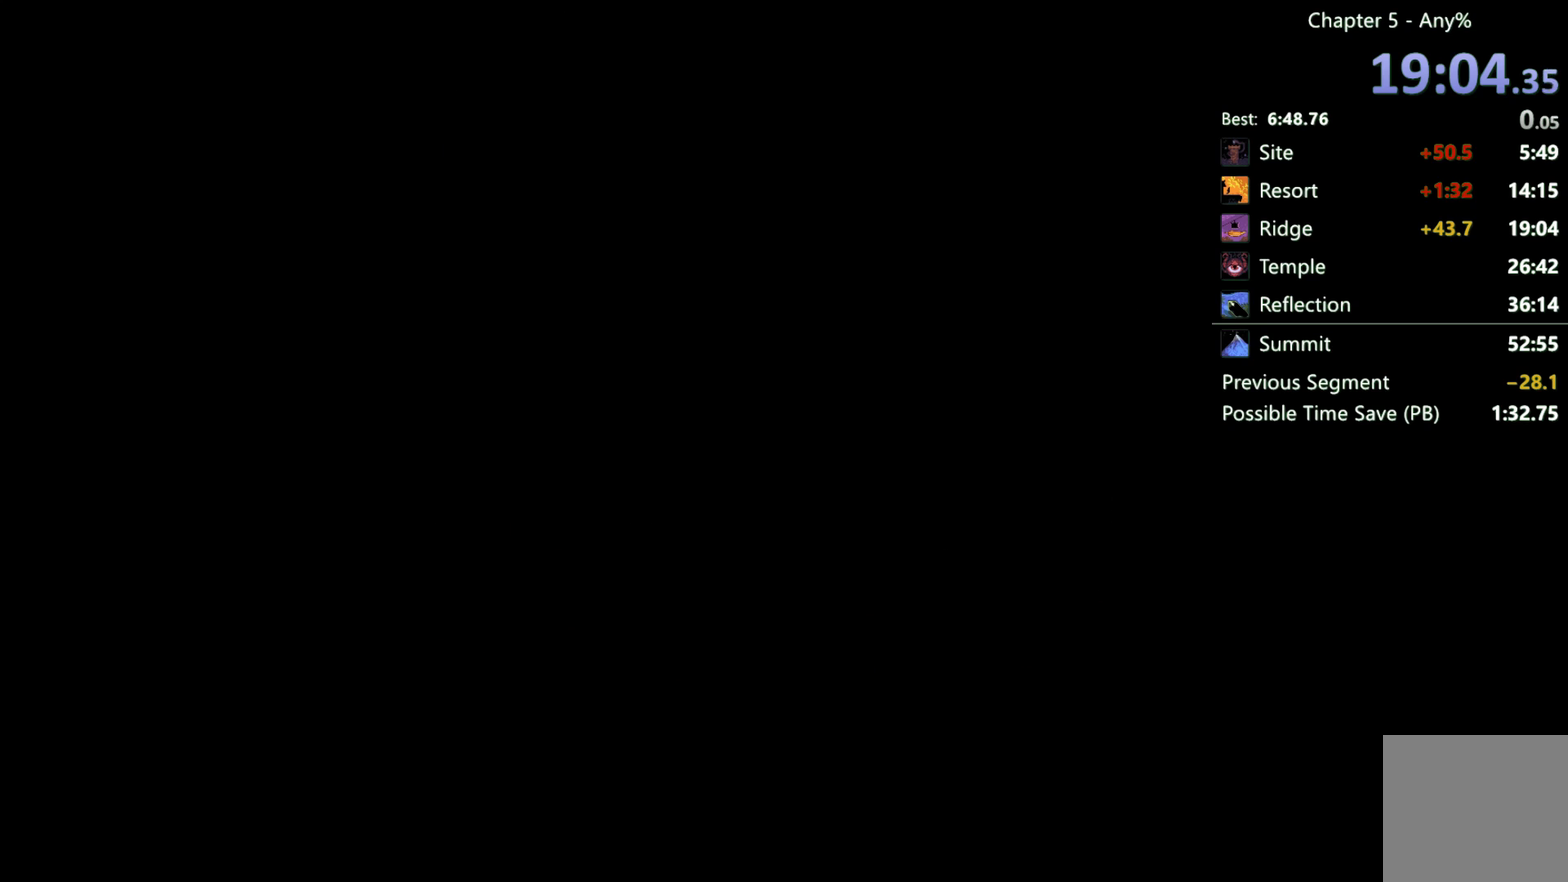
{"buttons": [], "left_stick": "center", "right_stick": "center", "events": []}
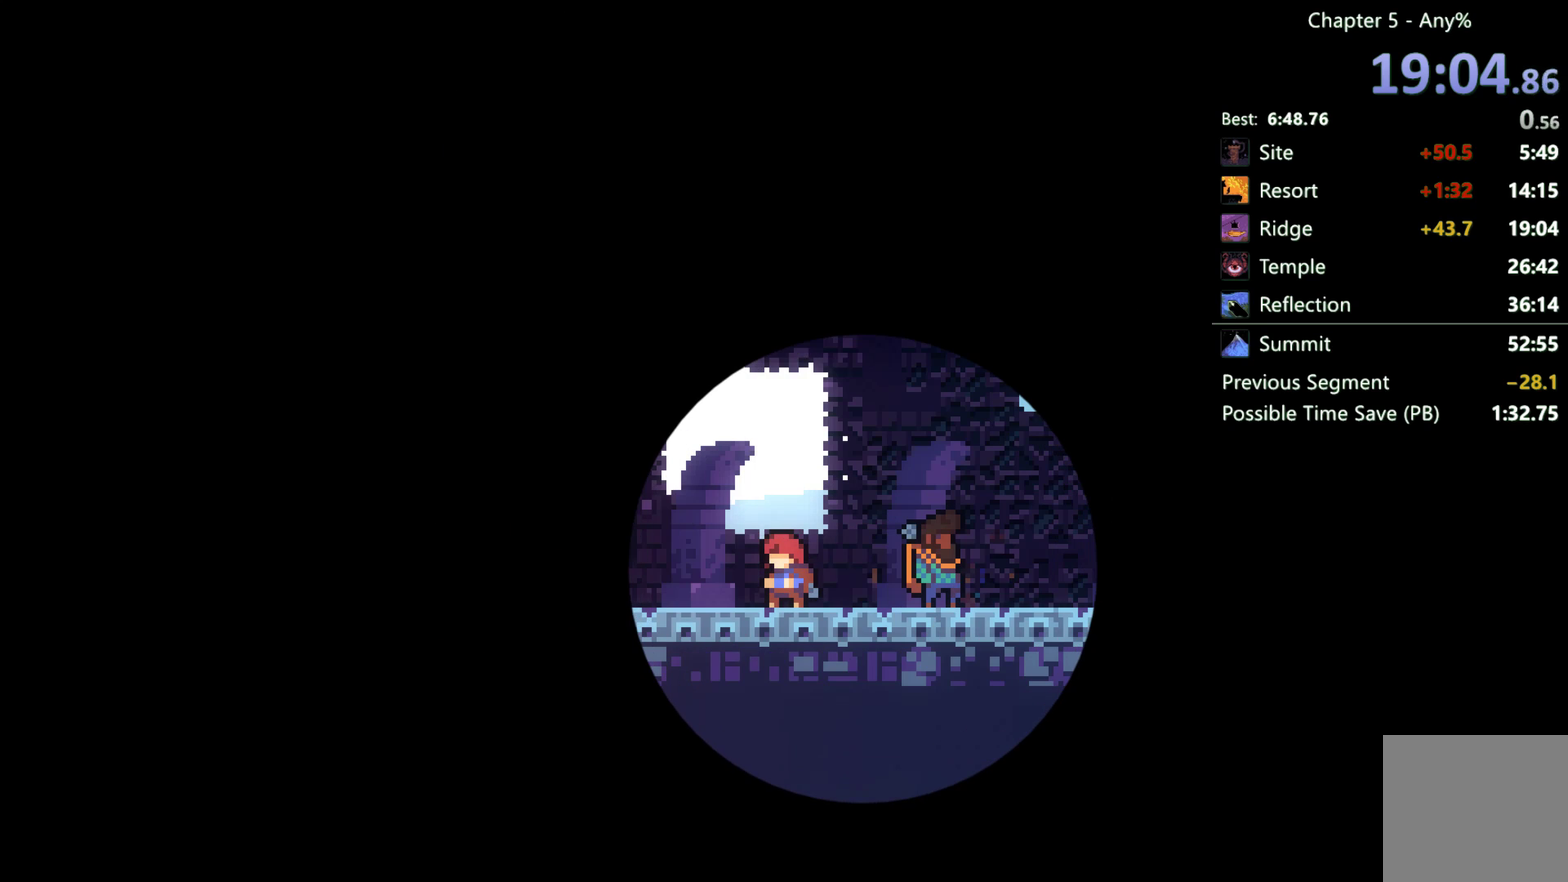
{"buttons": ["DPAD_RIGHT"], "left_stick": "center", "right_stick": "center", "events": [[317, "DPAD_RIGHT", "down"]]}
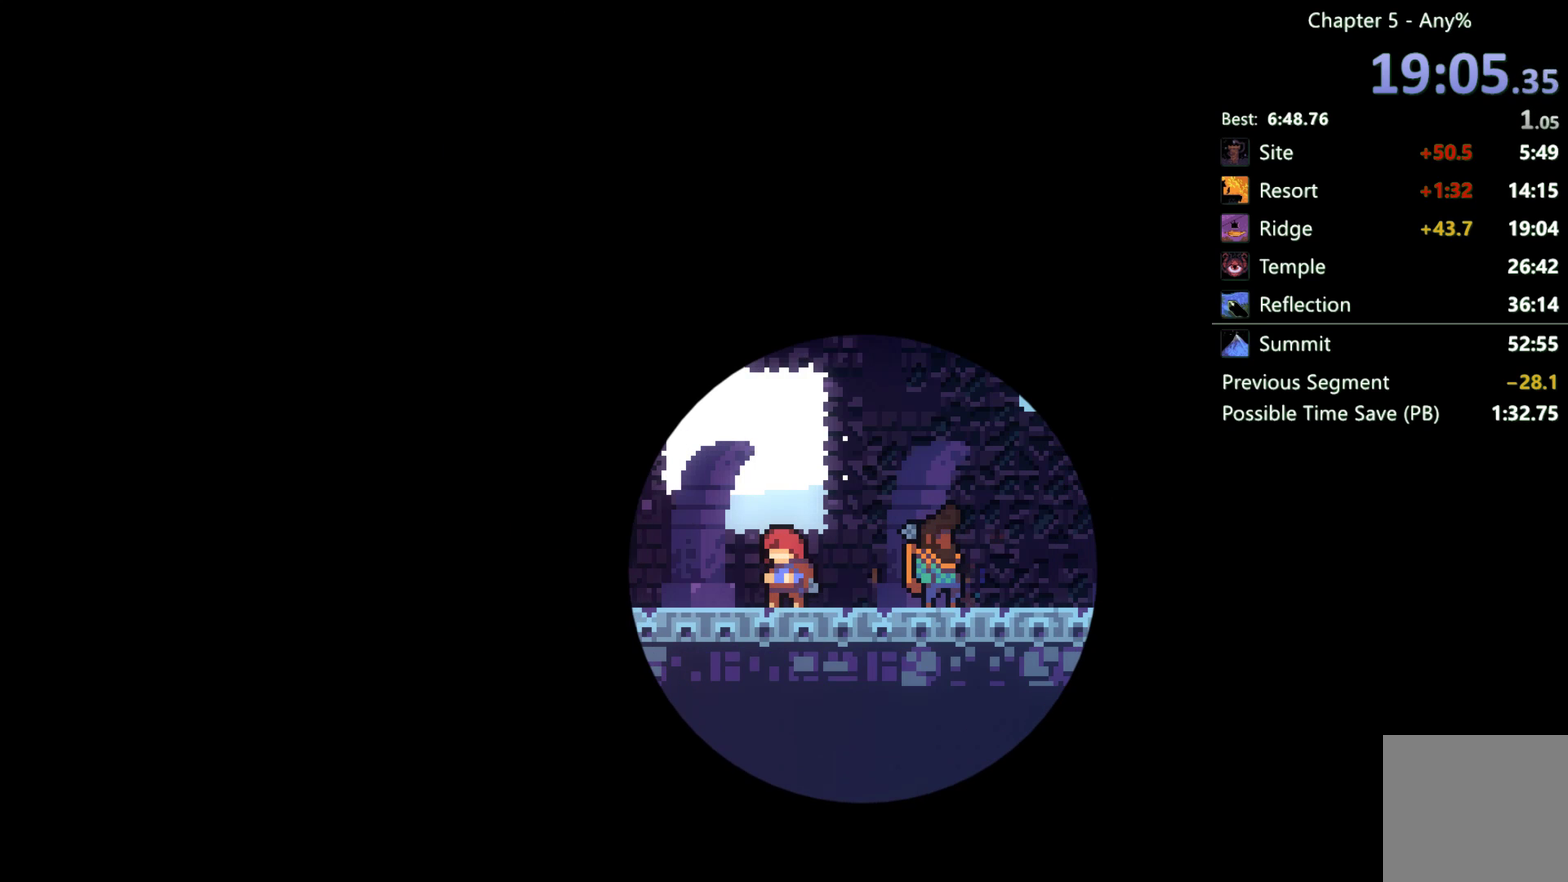
{"buttons": [], "left_stick": "center", "right_stick": "center"}
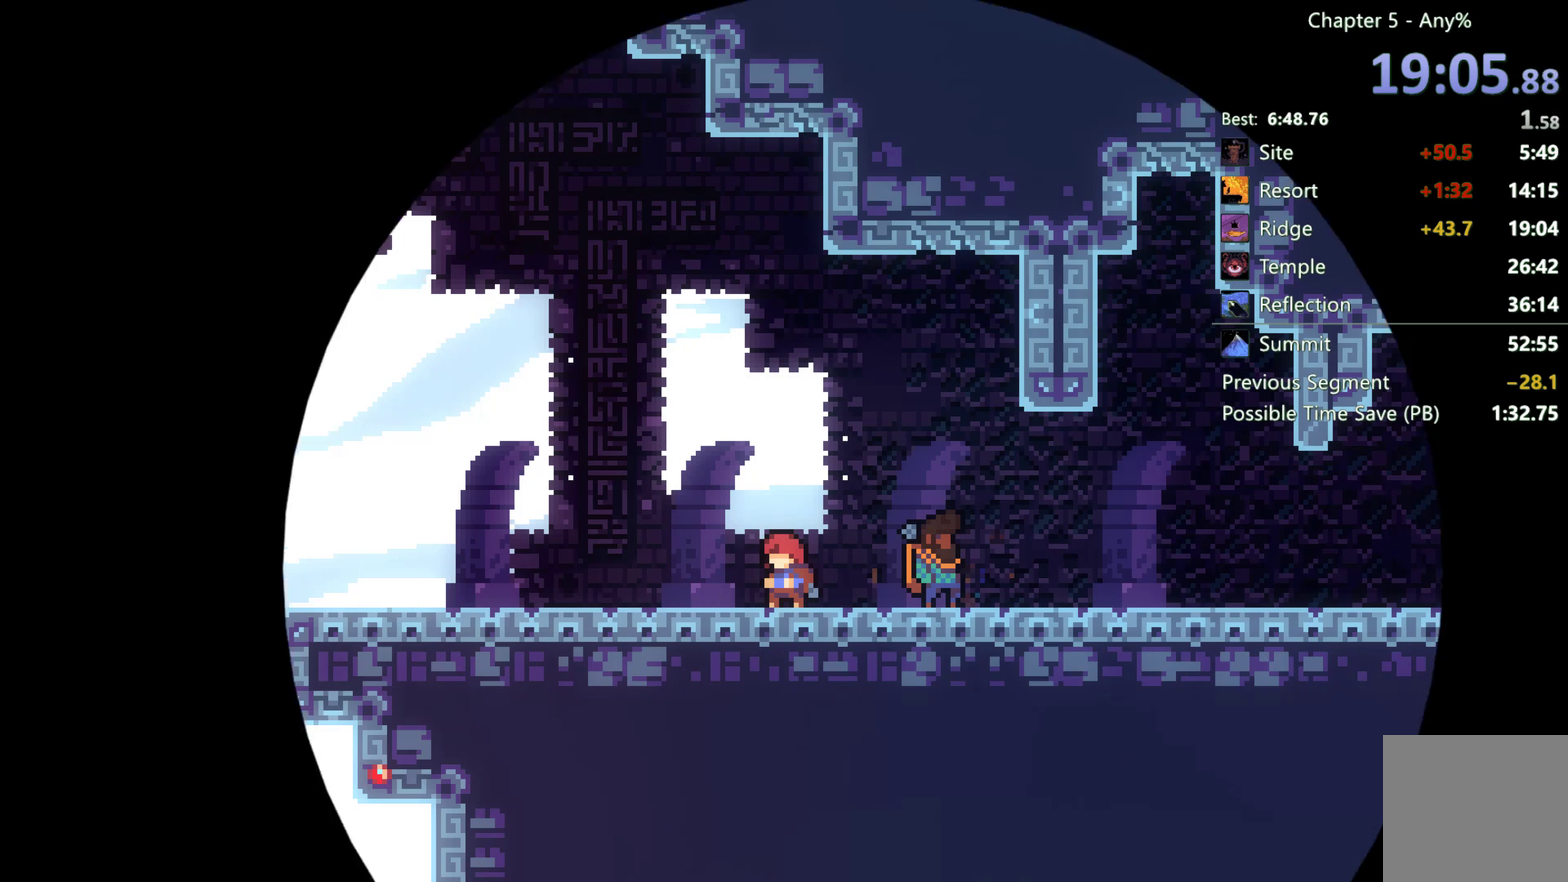
{"buttons": ["DPAD_RIGHT"], "left_stick": "center", "right_stick": "center"}
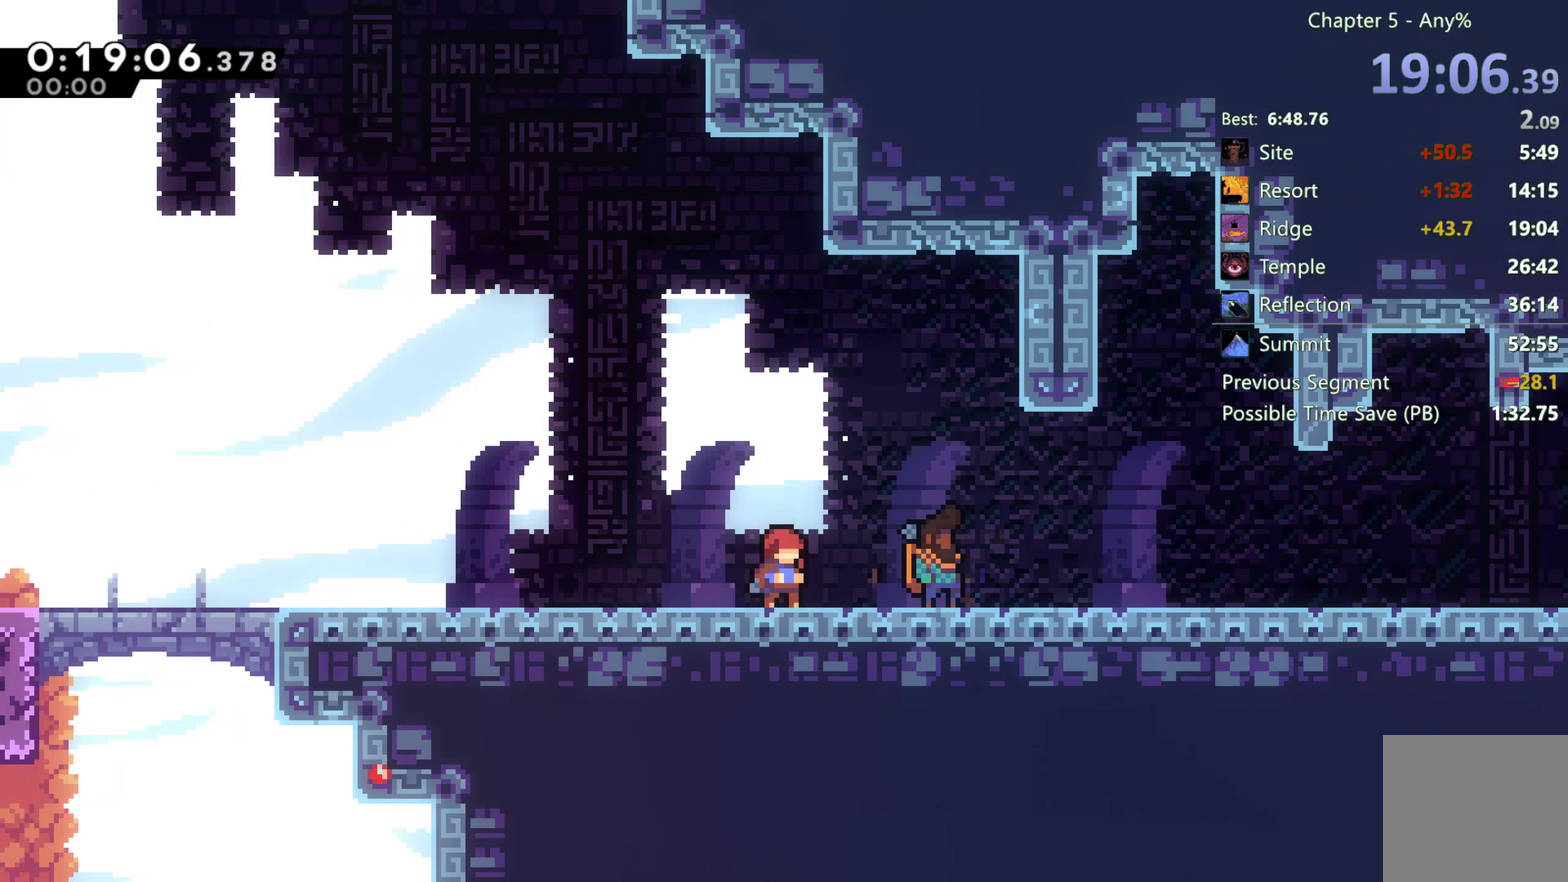
{"buttons": [], "left_stick": "center", "right_stick": "center", "events": [[50, "DPAD_RIGHT", "up"], [250, "DPAD_DOWN", "down"], [317, "A", "down"], [317, "DPAD_DOWN", "up"], [450, "A", "up"]]}